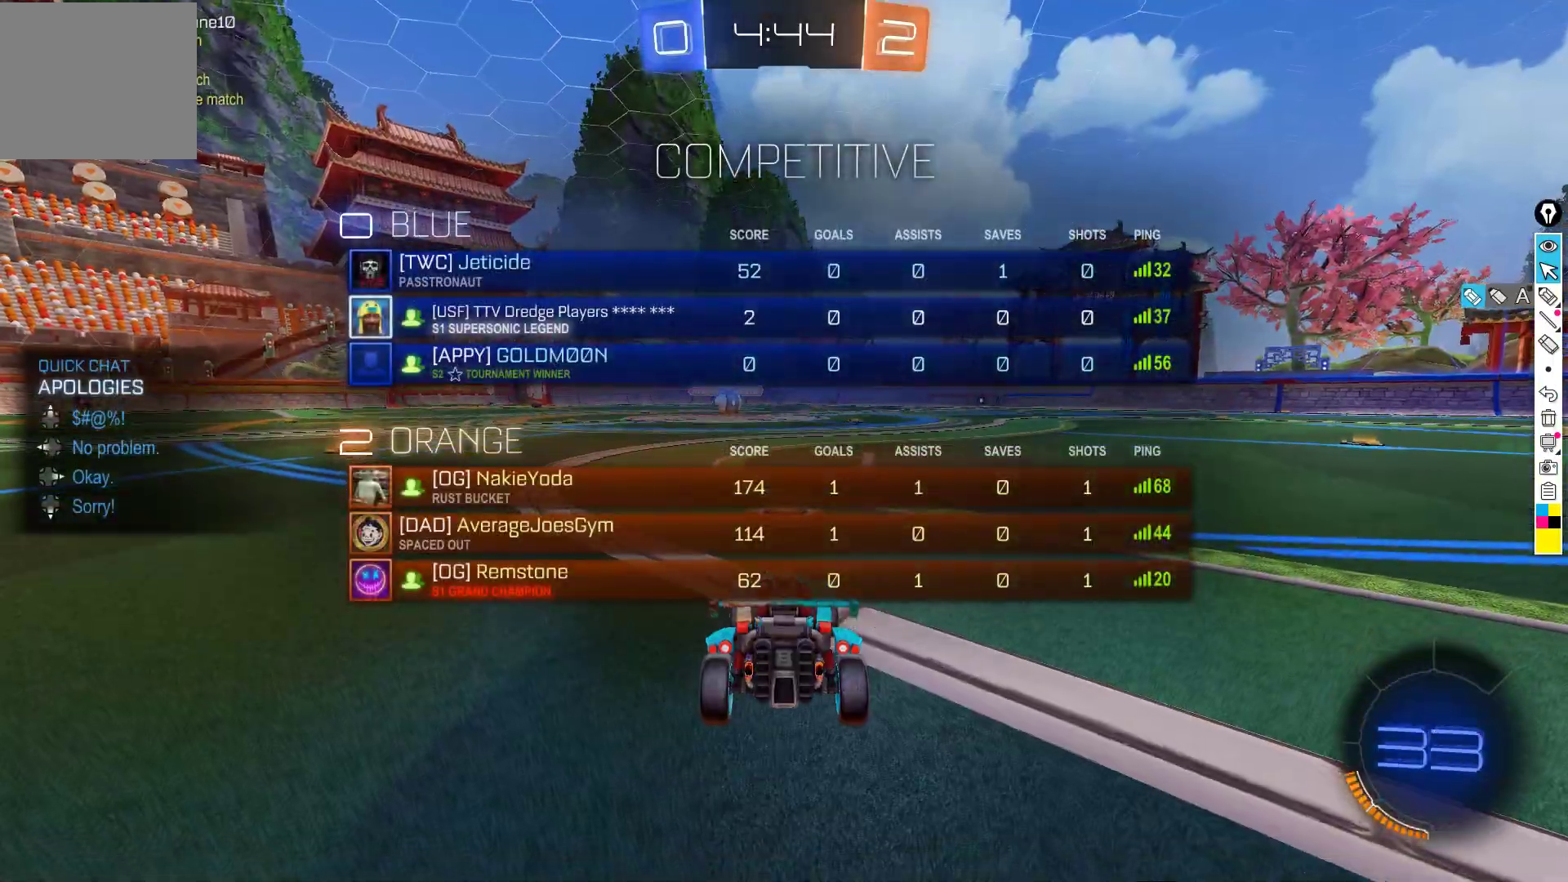
Gameplay with a controller (Xbox layout); each line is a JSON object with the inputs held at the frame after it. "events" lists button and stick changes between this image and that frame as [ms after this image, input, new state], when the widget could be followed in between. Not read: DPAD_DOWN DPAD_LEFT DPAD_RIGHT DPAD_UP L3 R3 SELECT START right_stick.
{"buttons": ["R2"], "left_stick": "center", "events": [[500, "R2", "down"]]}
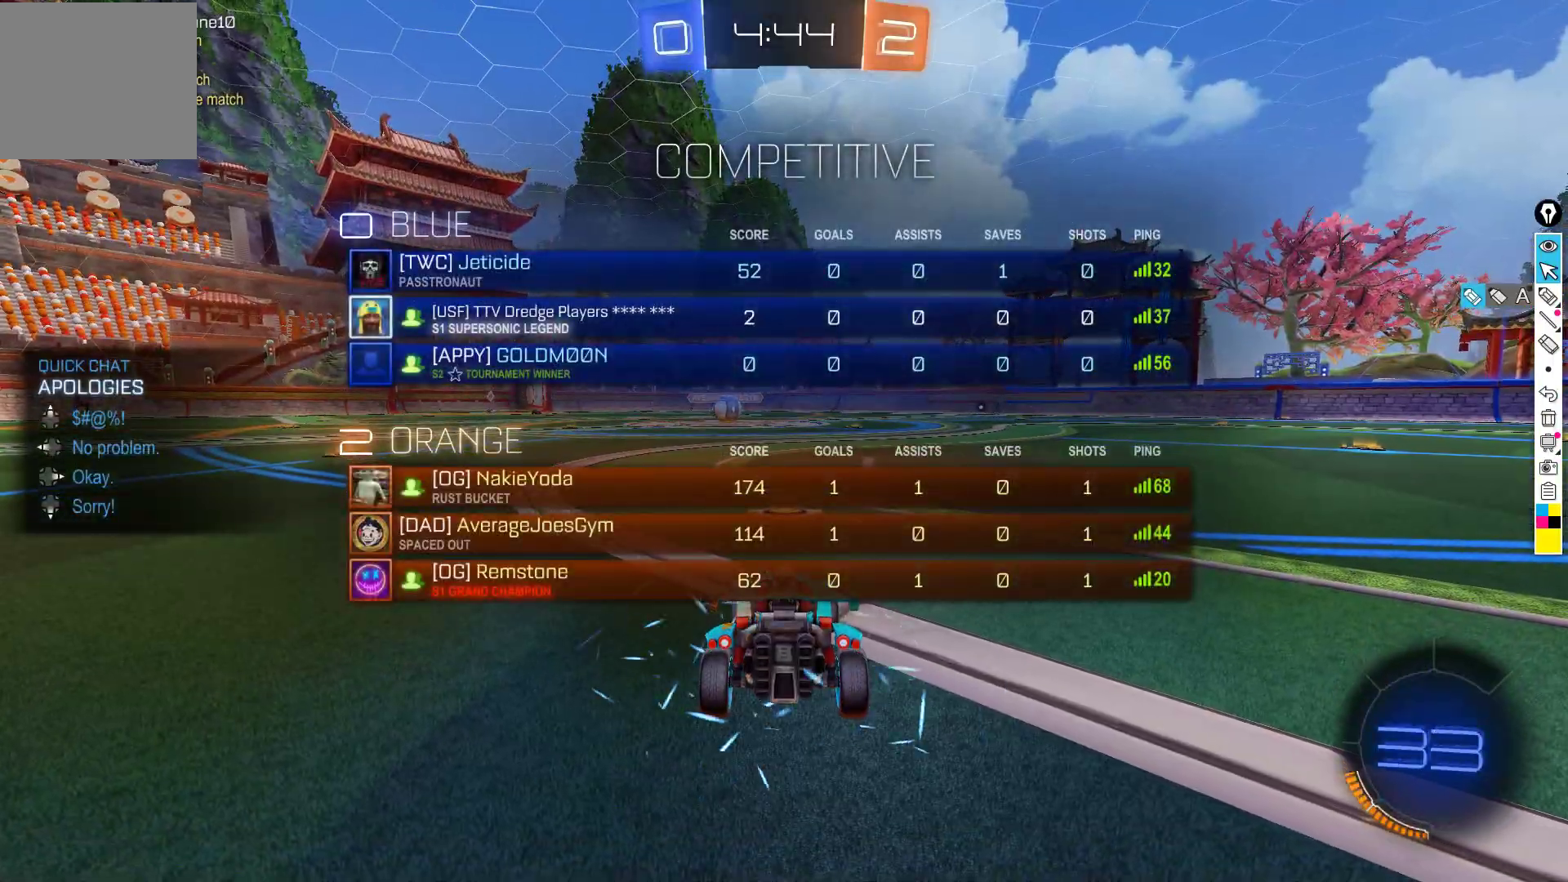
{"buttons": ["R2"], "left_stick": "center", "events": [[383, "Y", "down"], [483, "Y", "up"]]}
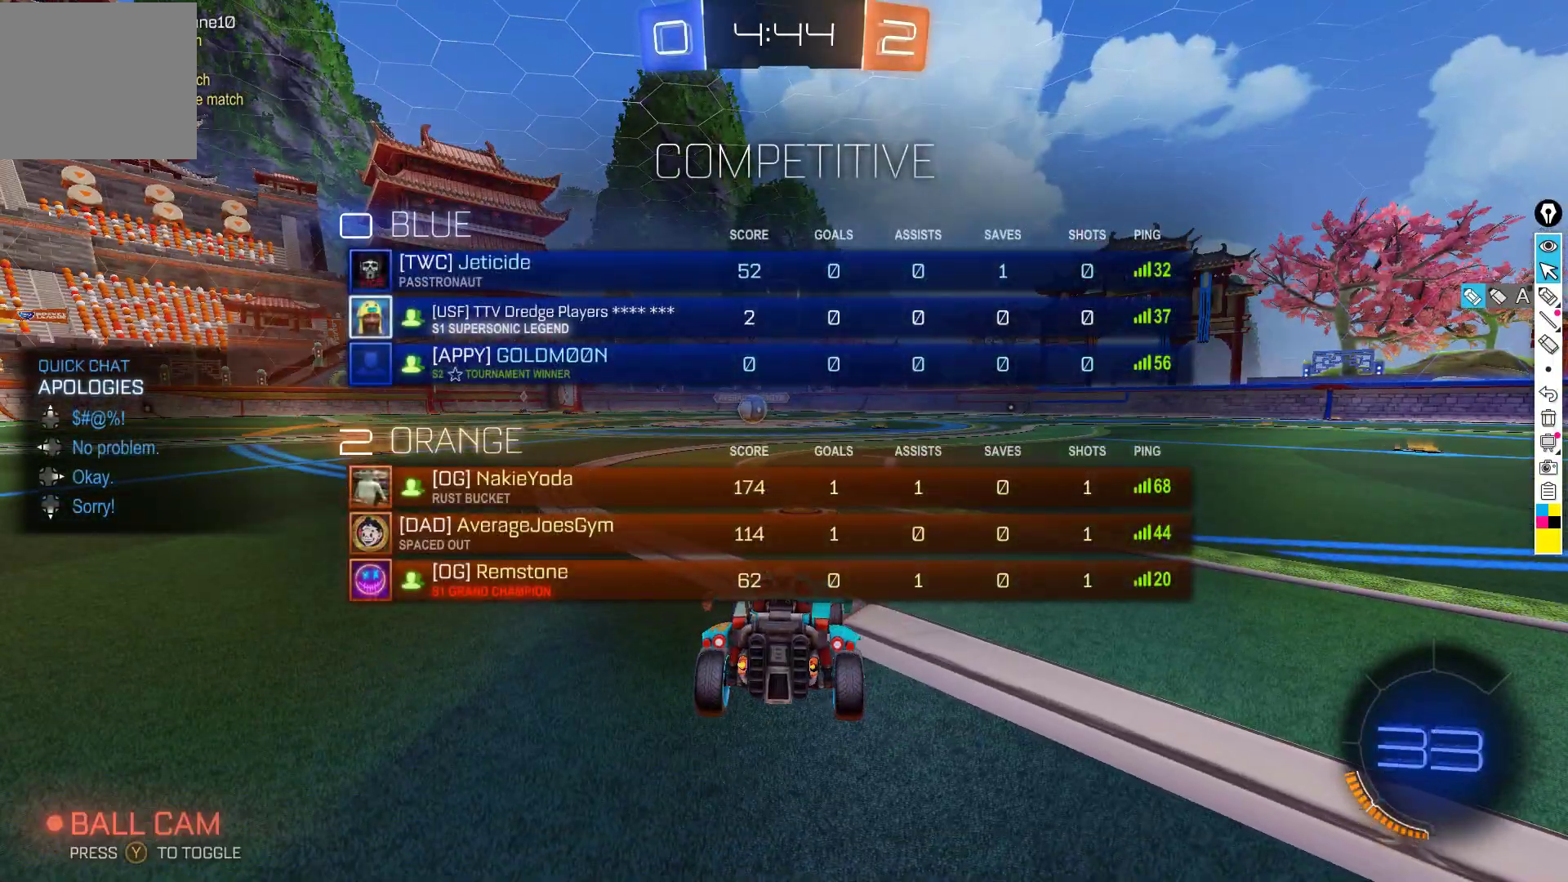
{"buttons": ["R2"], "left_stick": "center", "events": [[100, "Y", "down"], [183, "Y", "up"]]}
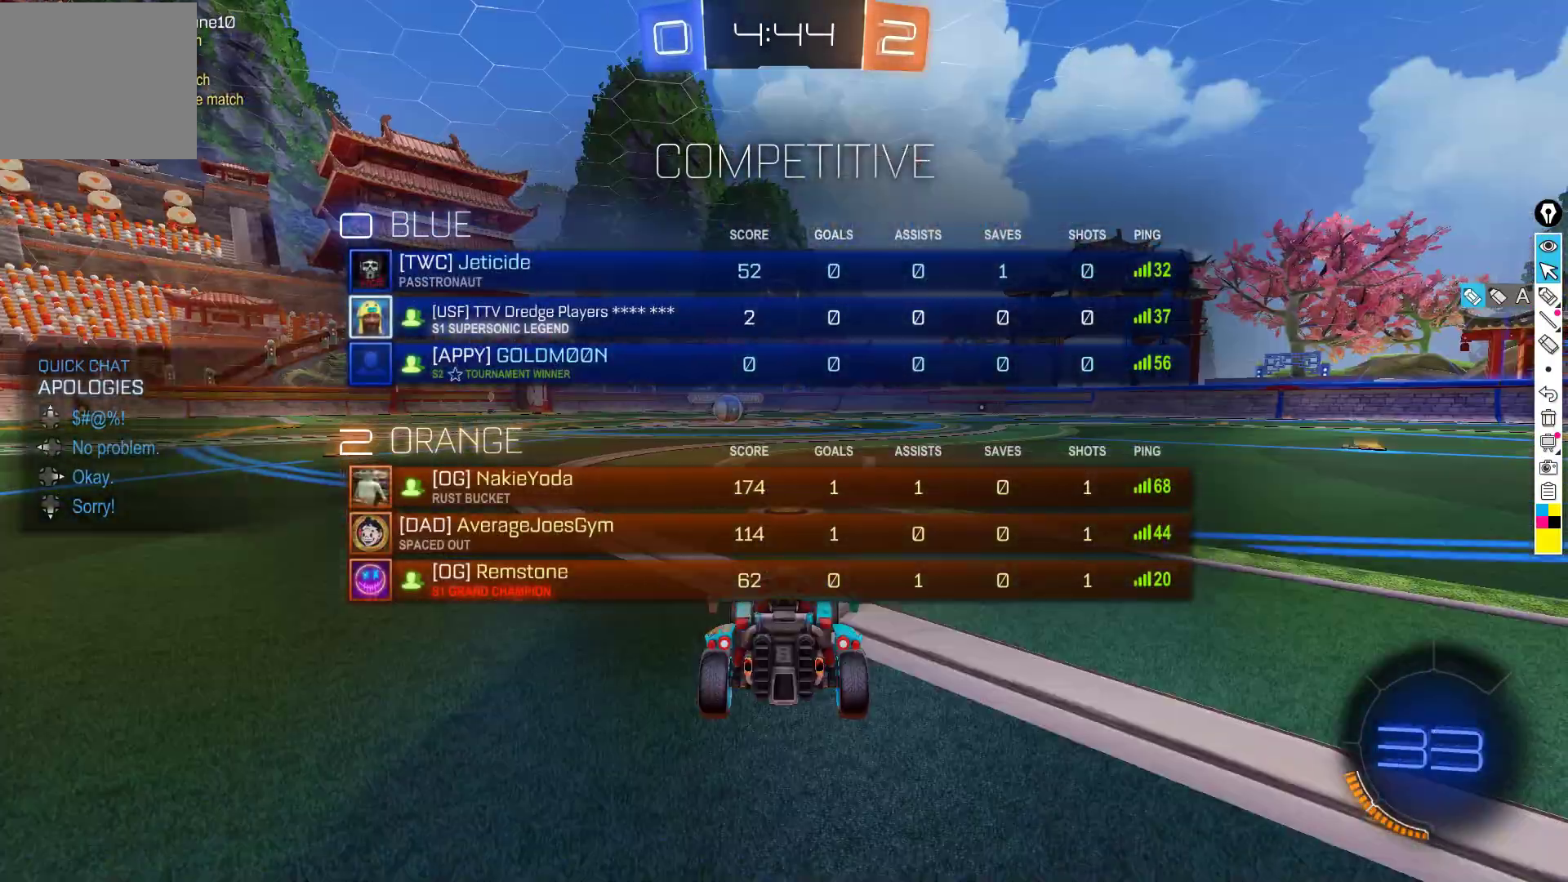
{"buttons": ["R2"], "left_stick": "center", "events": [[117, "Y", "down"], [233, "Y", "up"]]}
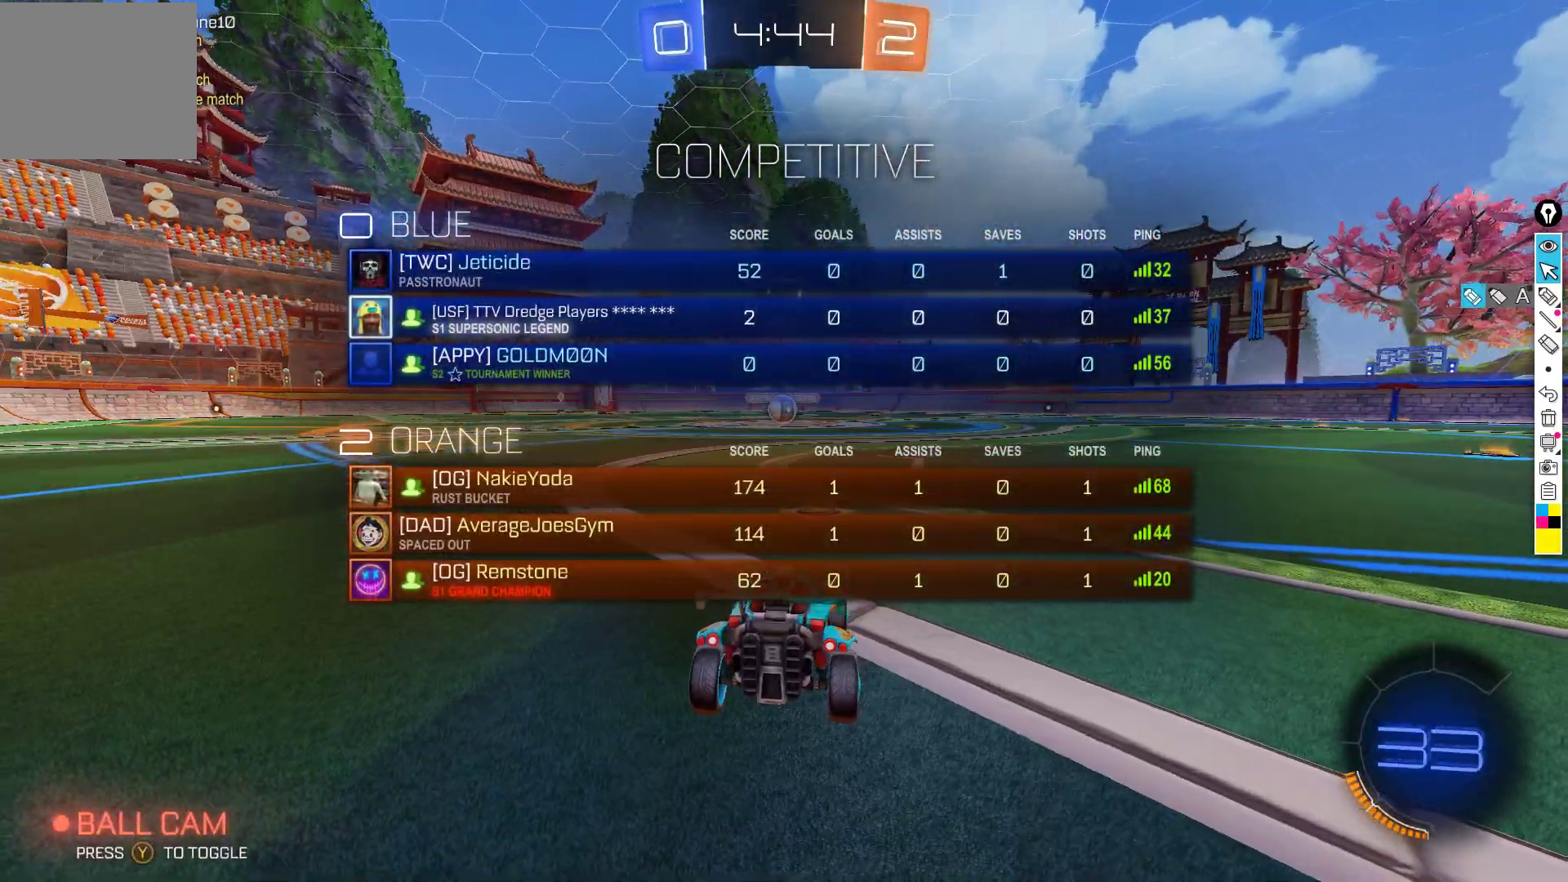
{"buttons": ["R2"], "left_stick": "center", "events": [[100, "Y", "down"], [200, "Y", "up"], [300, "Y", "down"], [383, "Y", "up"]]}
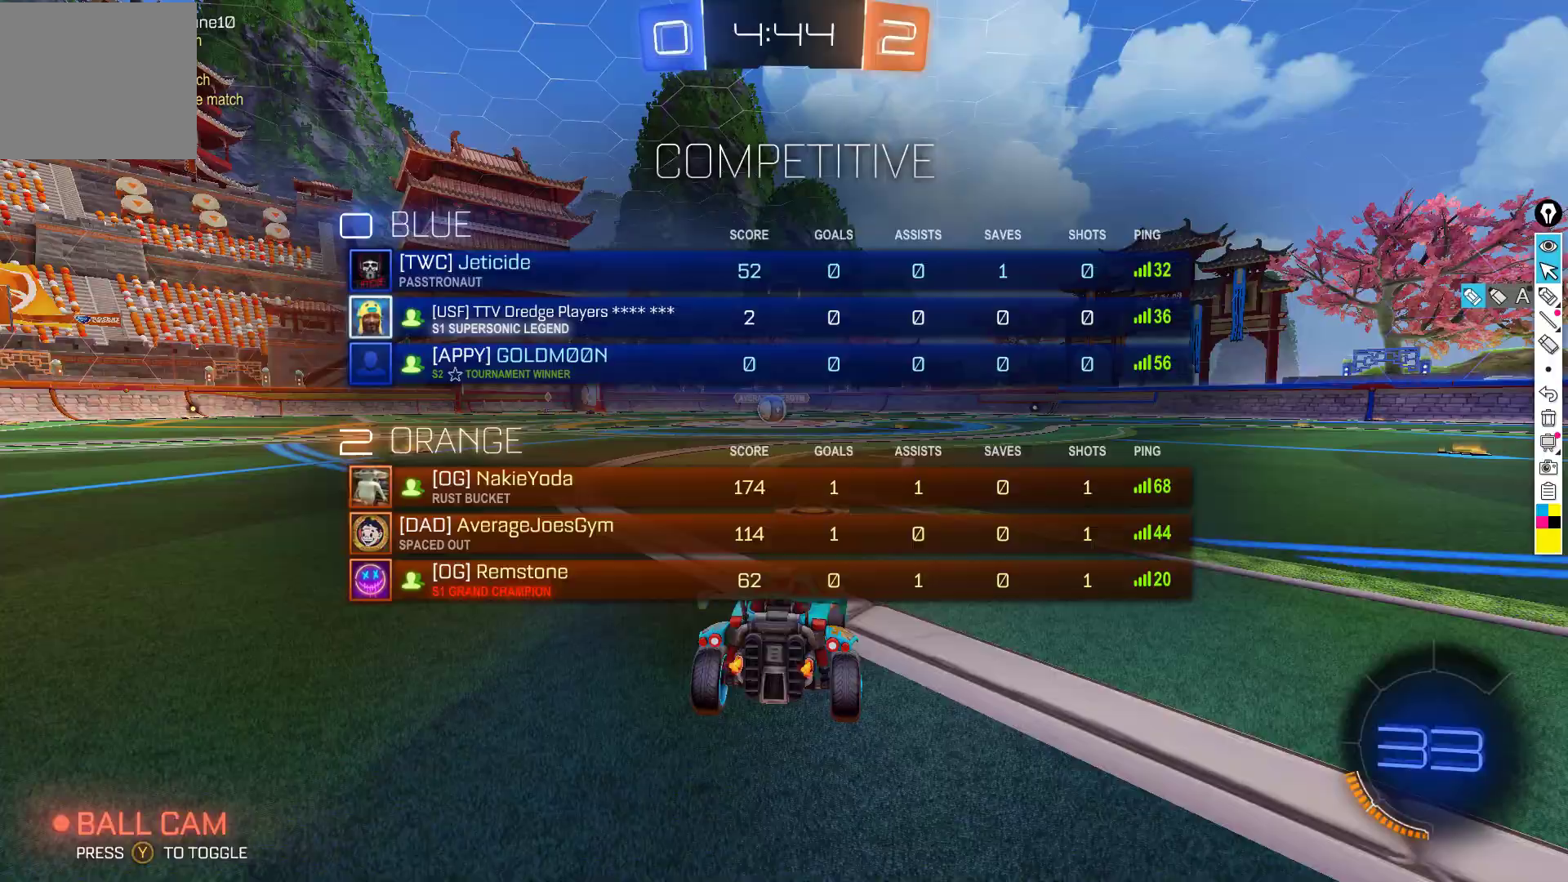
{"buttons": ["Y", "R2"], "left_stick": "center", "events": [[50, "Y", "down"], [133, "Y", "up"], [250, "Y", "down"], [333, "Y", "up"], [467, "Y", "down"]]}
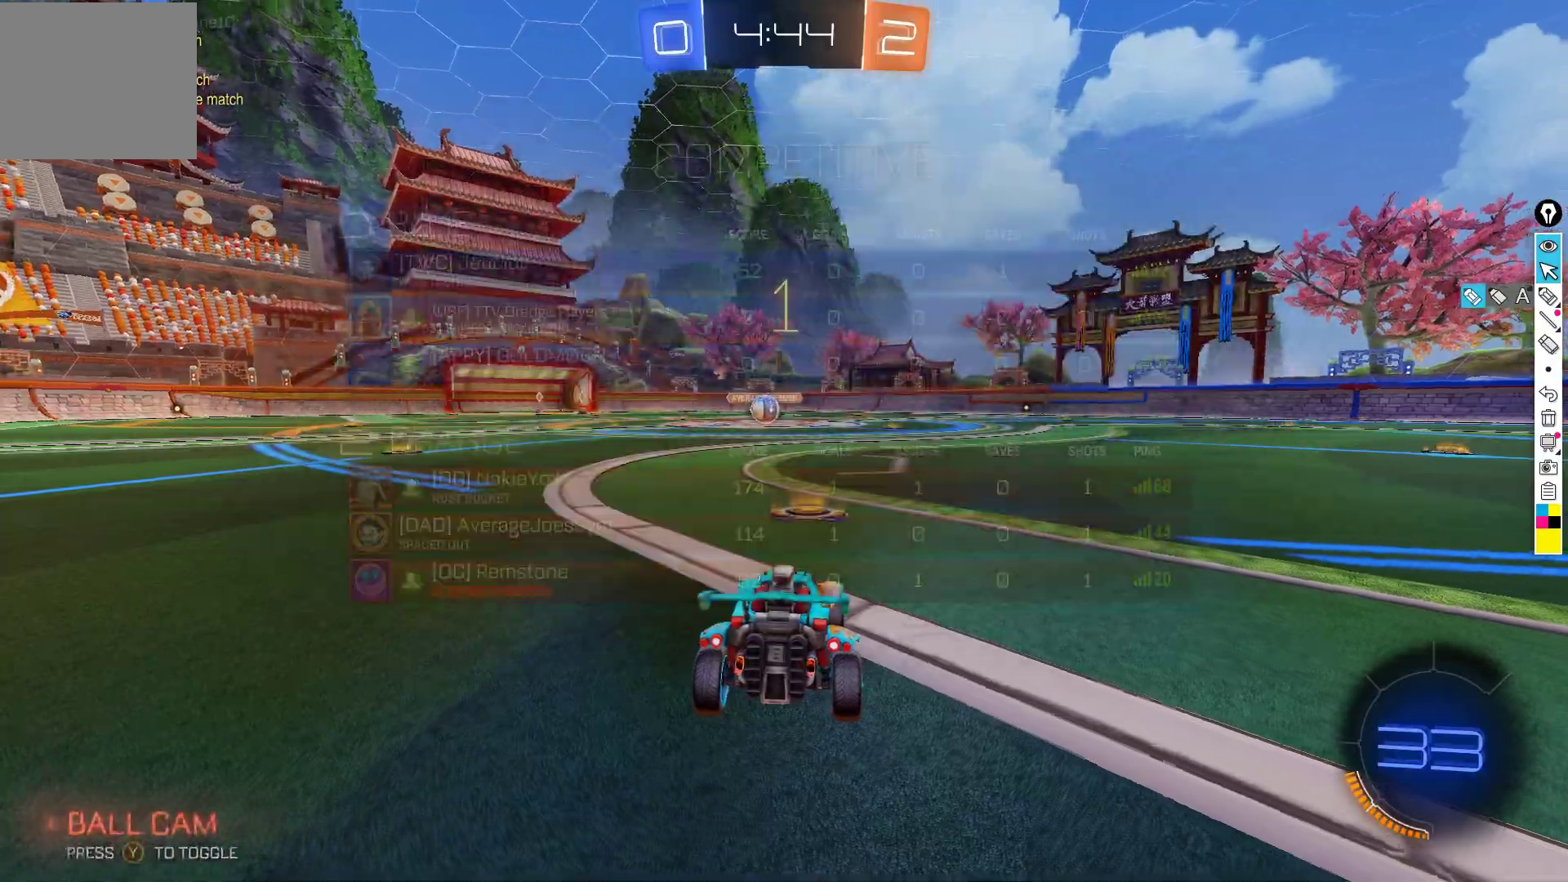
{"buttons": ["R2"], "left_stick": "left", "events": [[17, "Y", "up"], [50, "left_stick", "left"], [150, "Y", "down"], [217, "Y", "up"], [267, "left_stick", "center"], [400, "left_stick", "left"]]}
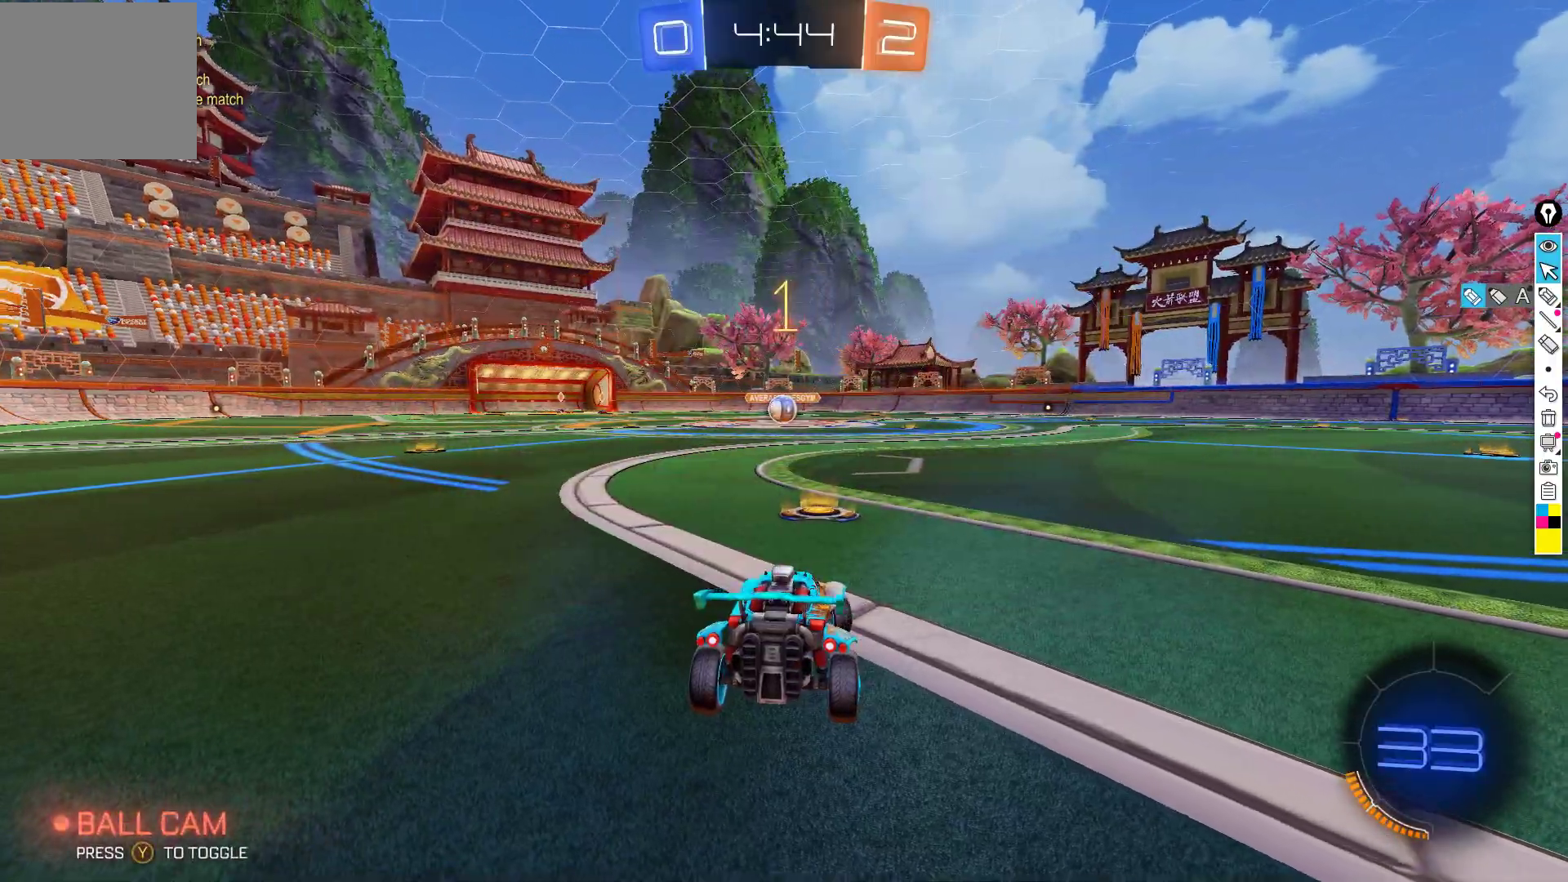
{"buttons": ["B", "R2"], "left_stick": "center", "events": [[33, "B", "down"], [33, "left_stick", "center"]]}
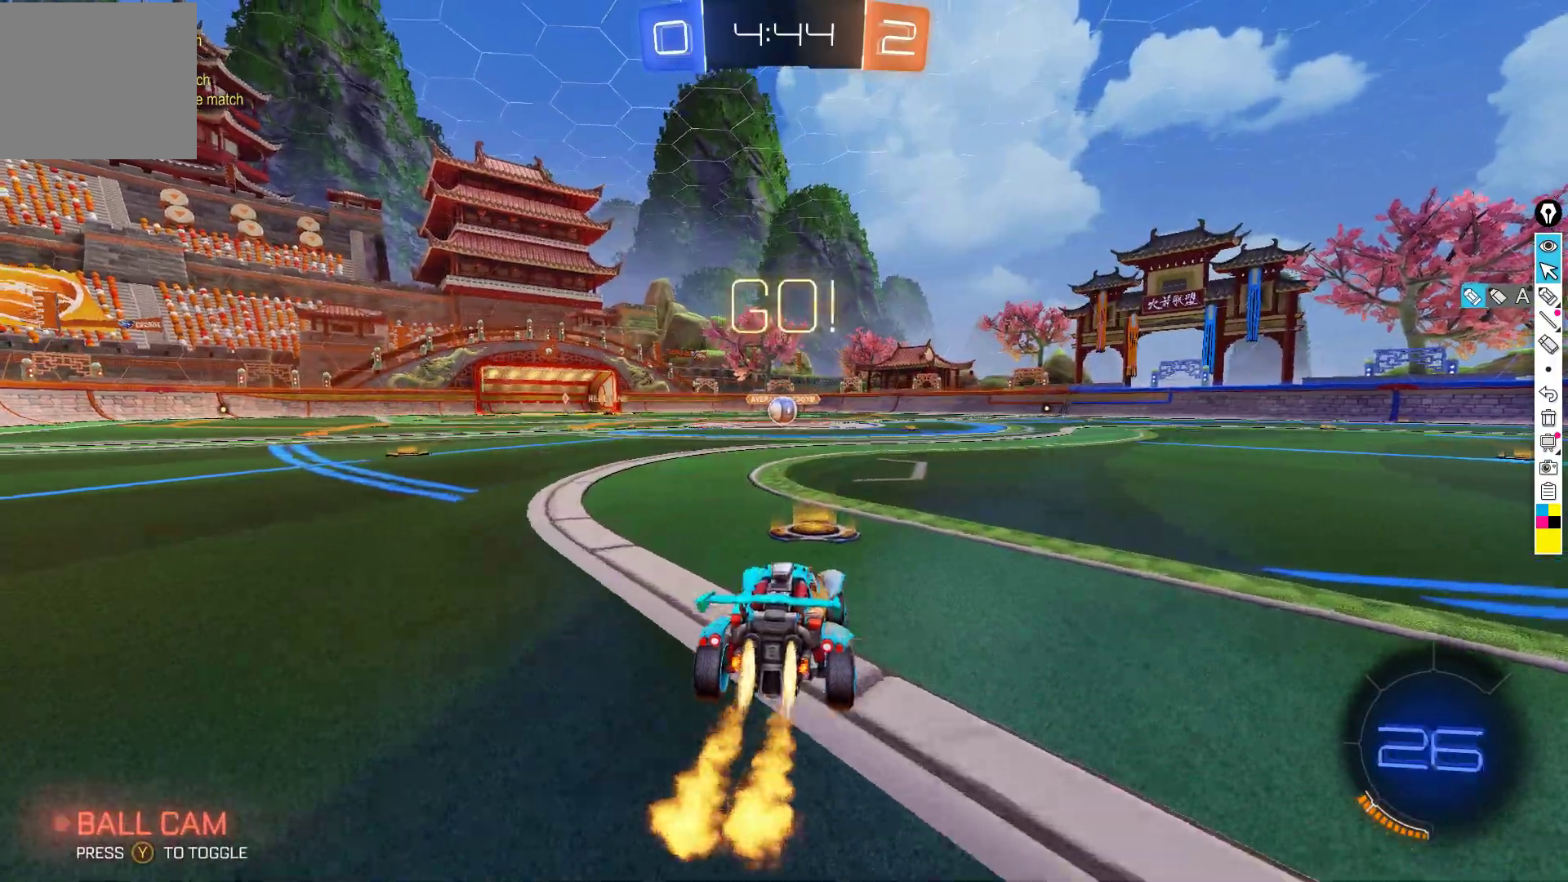
{"buttons": ["B", "L1", "R2"], "left_stick": "down-left", "events": [[50, "left_stick", "right"], [150, "A", "down"], [183, "L1", "down"], [183, "left_stick", "up"], [217, "A", "up"], [267, "A", "down"], [267, "left_stick", "left"], [317, "left_stick", "down-left"], [450, "A", "up"]]}
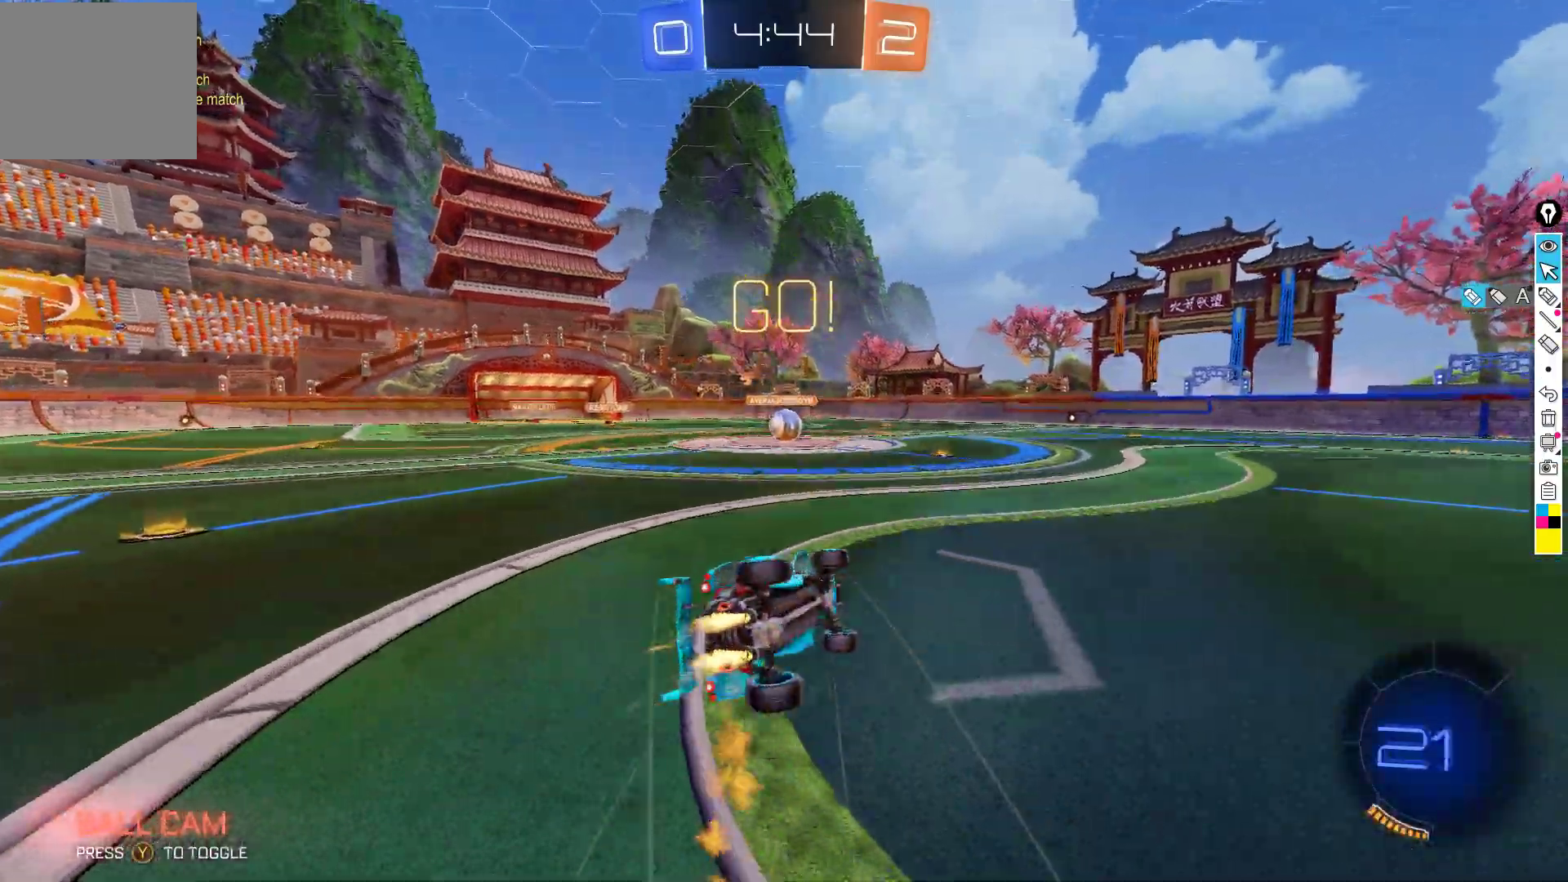
{"buttons": ["B", "R2"], "left_stick": "down-left", "events": [[500, "L1", "up"]]}
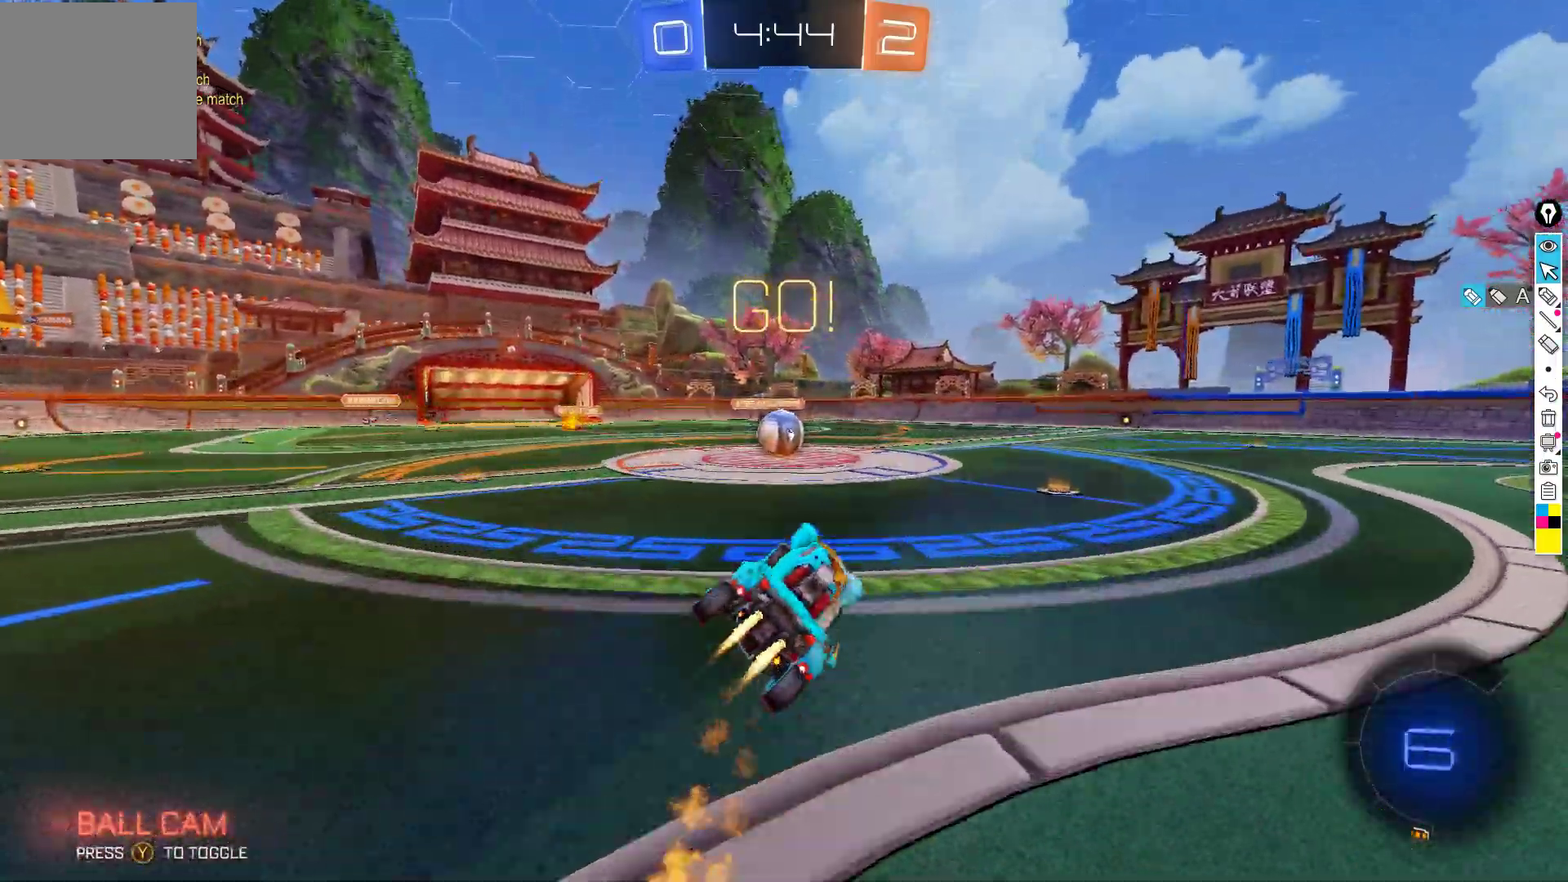
{"buttons": ["R2"], "left_stick": "down-left", "events": [[133, "left_stick", "center"], [150, "B", "up"], [233, "Y", "down"], [333, "Y", "up"], [433, "left_stick", "down-left"]]}
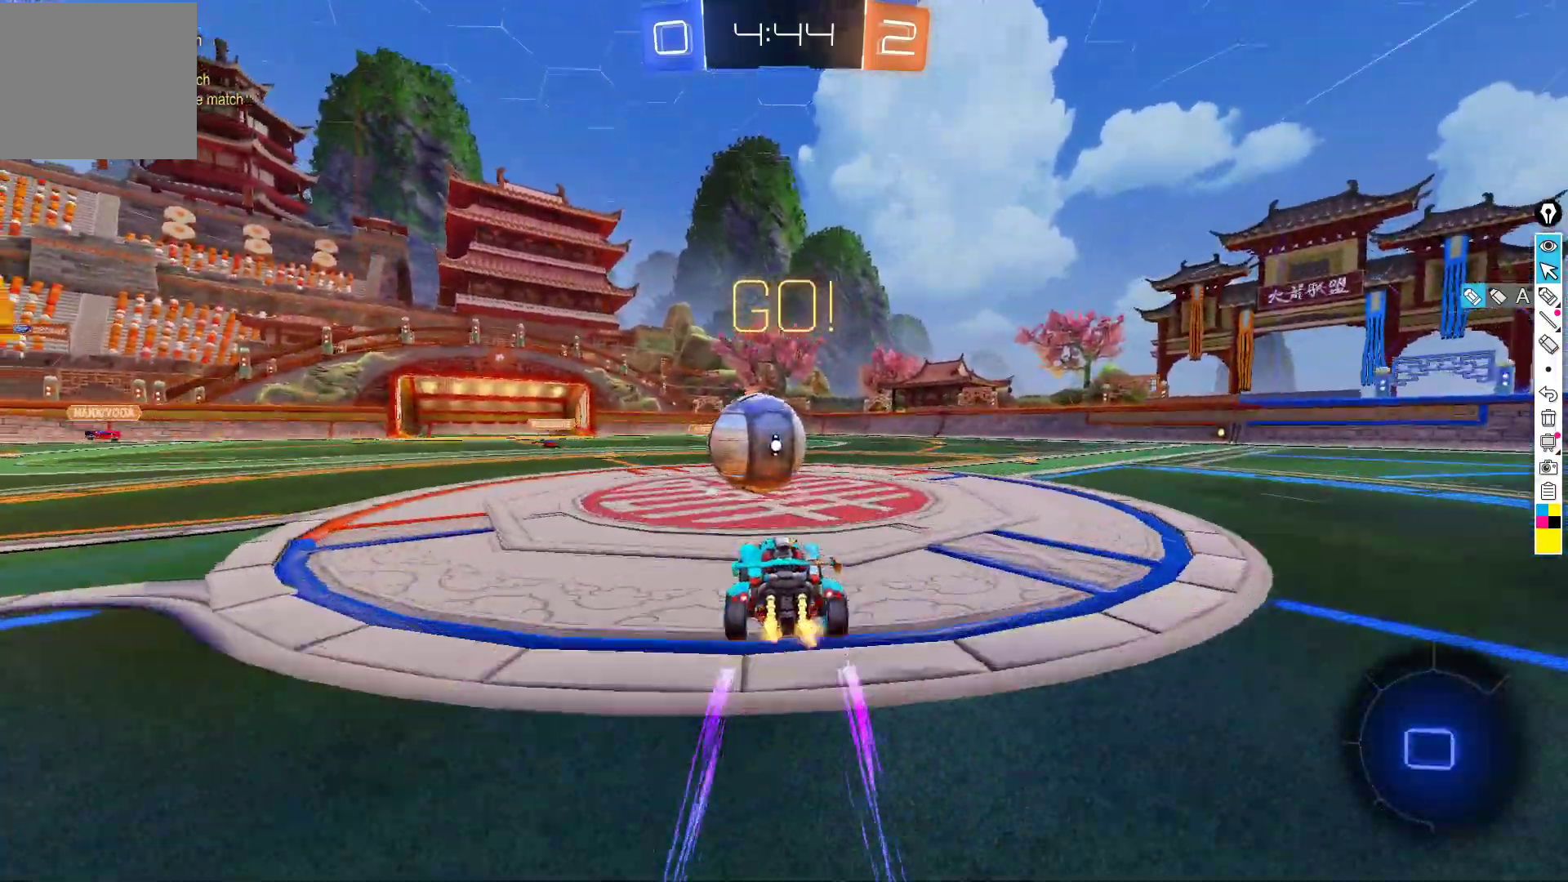
{"buttons": ["X", "R2"], "left_stick": "right", "events": [[17, "A", "down"], [83, "left_stick", "right"], [100, "A", "up"], [183, "Y", "down"], [200, "A", "down"], [333, "A", "up"], [350, "Y", "up"], [500, "X", "down"]]}
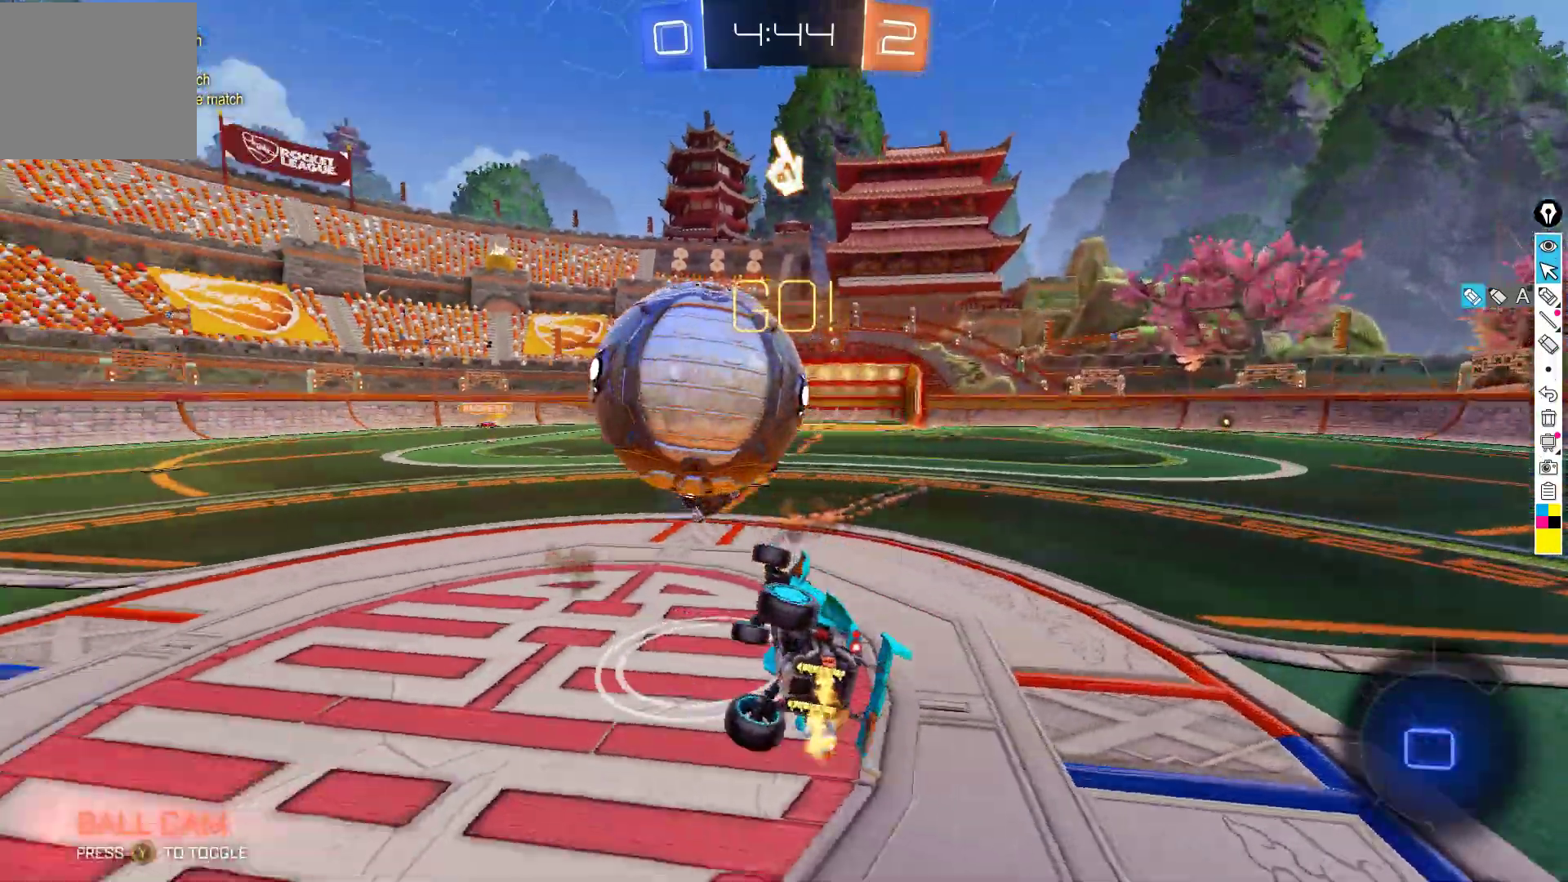
{"buttons": ["Y", "R2"], "left_stick": "up-right", "events": [[133, "left_stick", "up-right"], [233, "Y", "down"], [317, "X", "up"], [350, "Y", "up"], [483, "Y", "down"]]}
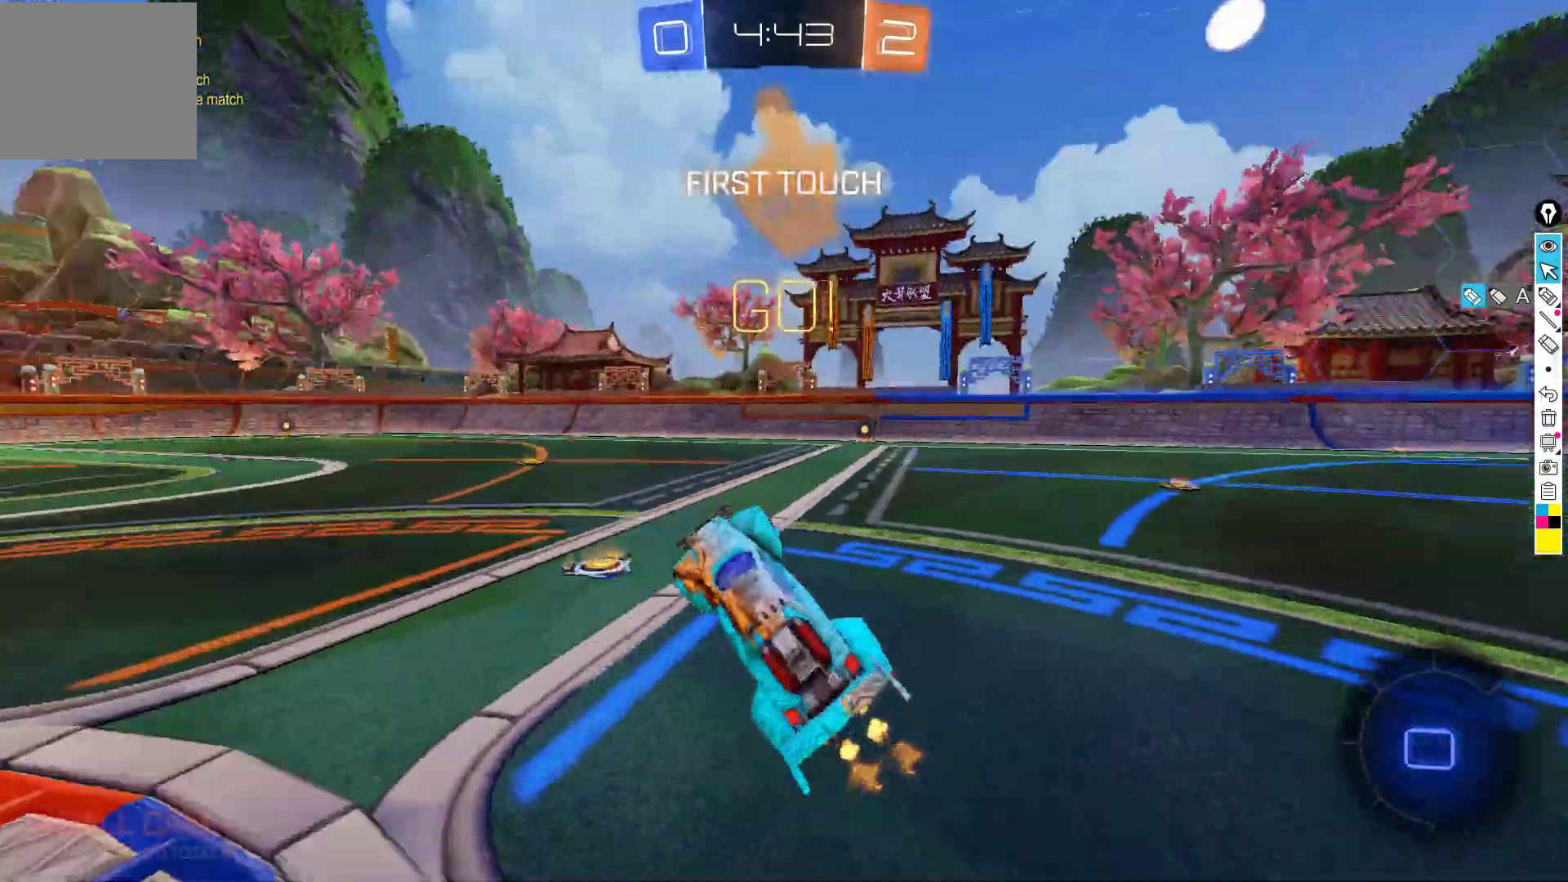
{"buttons": ["R2"], "left_stick": "center", "events": [[100, "Y", "up"], [183, "left_stick", "up"], [433, "left_stick", "center"]]}
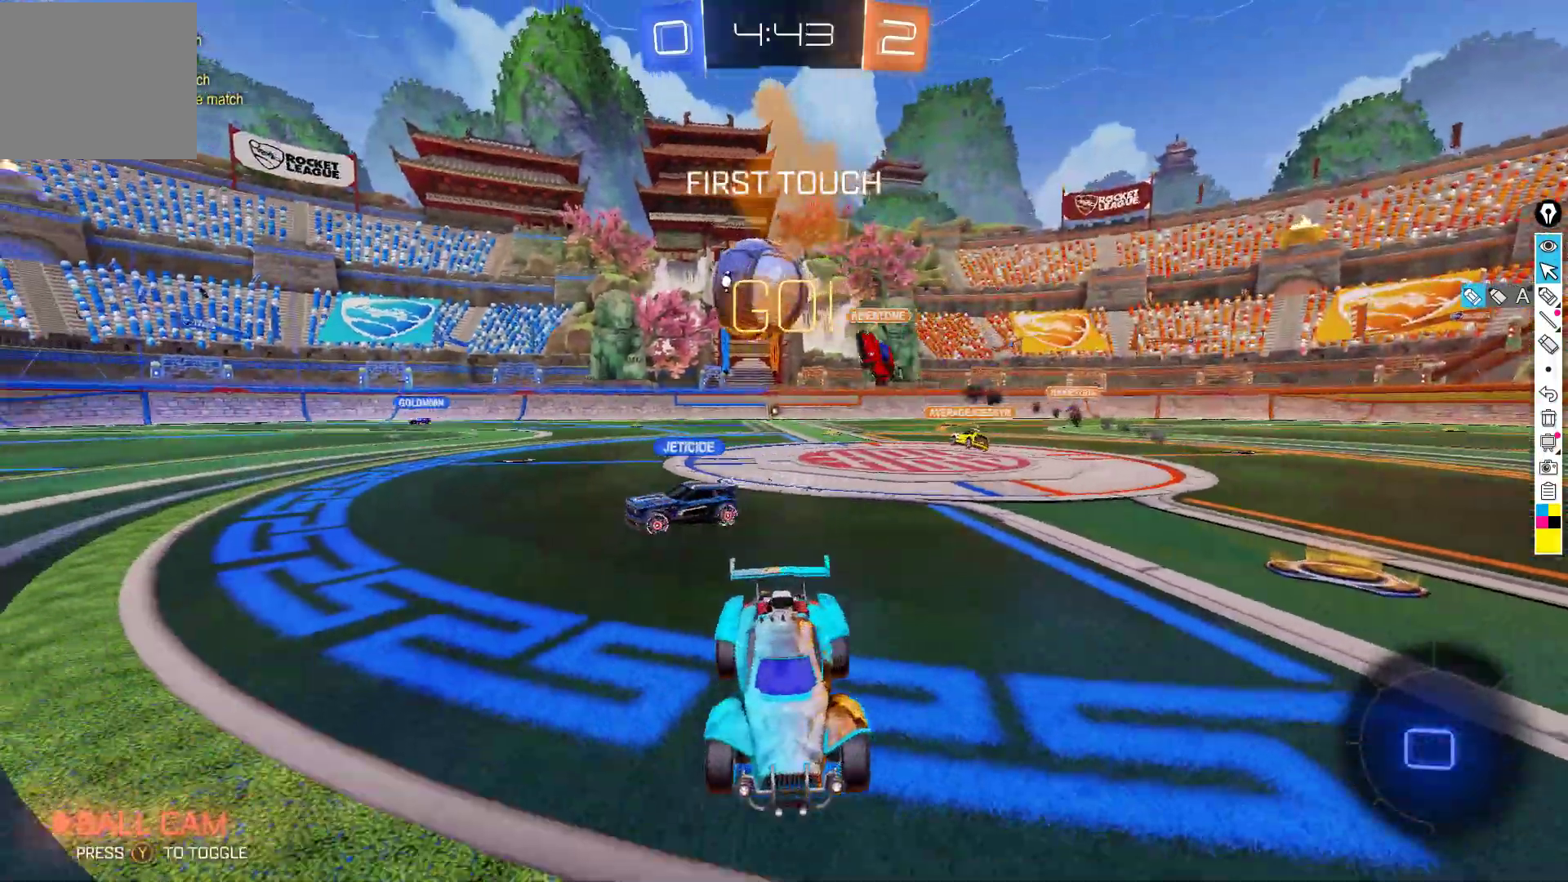
{"buttons": ["R2"], "left_stick": "up-left", "events": [[67, "A", "down"], [150, "A", "up"], [167, "left_stick", "up-left"], [217, "A", "down"], [350, "A", "up"]]}
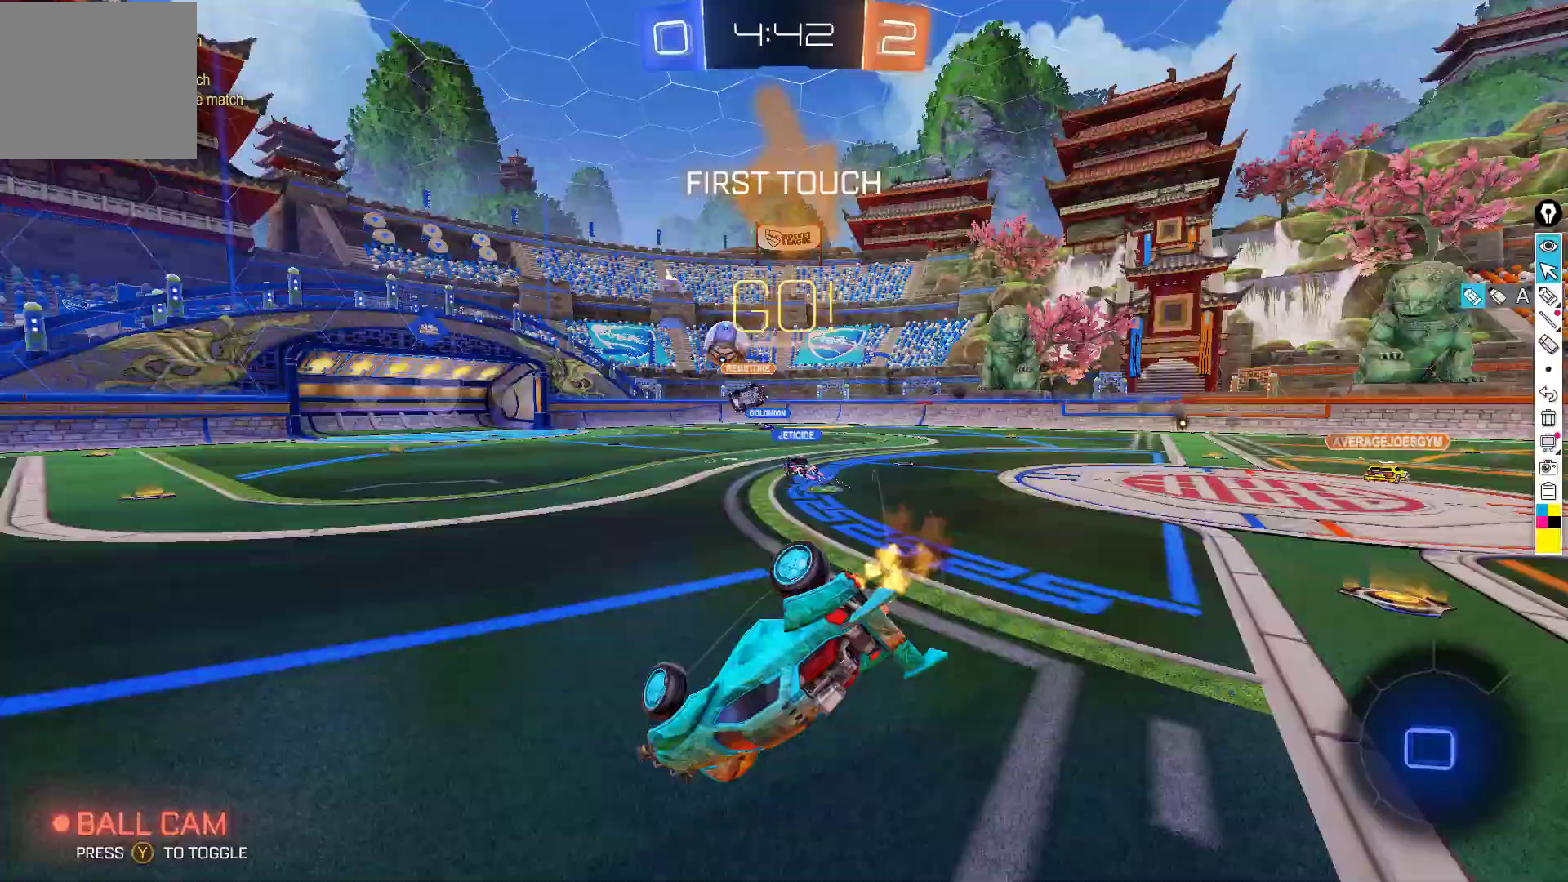
{"buttons": ["R2"], "left_stick": "center", "events": [[150, "L1", "down"], [367, "L1", "up"], [450, "left_stick", "center"]]}
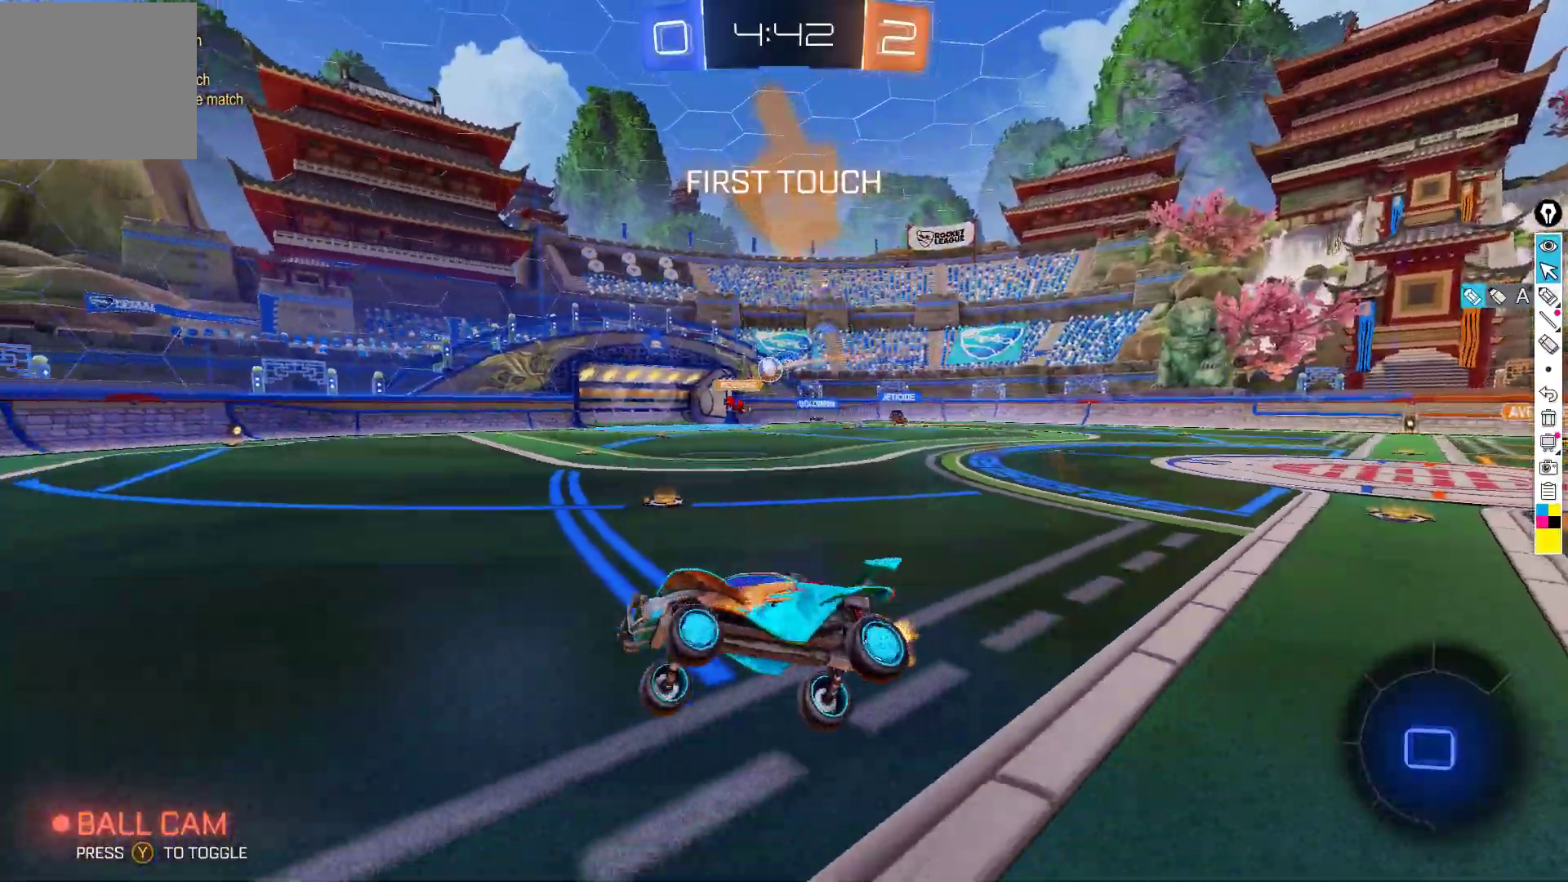
{"buttons": ["R2"], "left_stick": "right", "events": [[217, "left_stick", "down"], [400, "left_stick", "center"], [467, "left_stick", "right"]]}
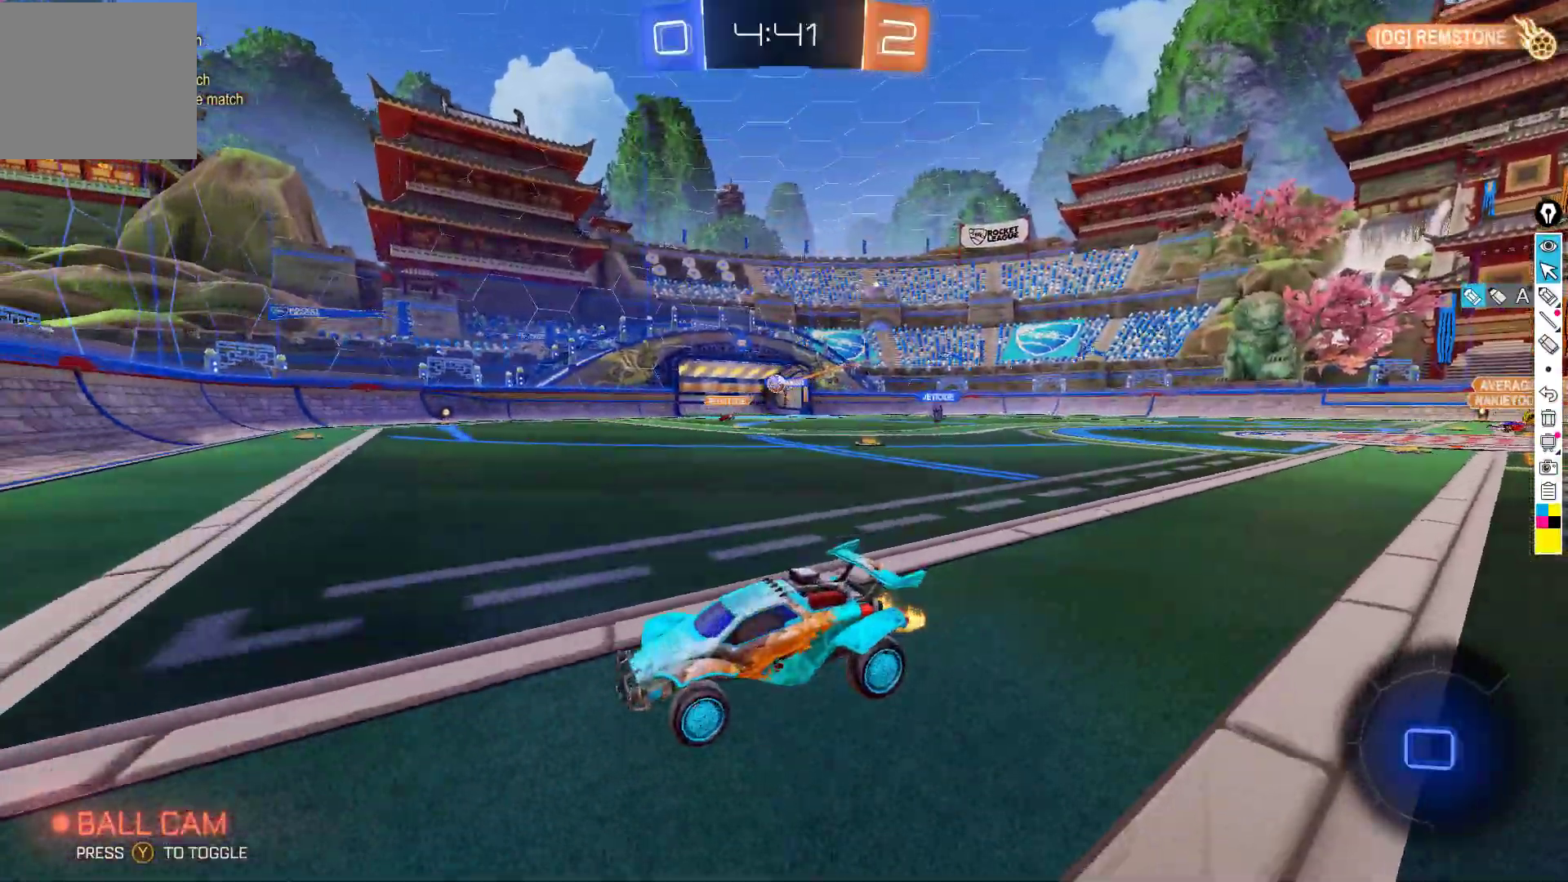
{"buttons": ["R2"], "left_stick": "down-left", "events": [[50, "left_stick", "down-right"], [283, "left_stick", "left"], [383, "left_stick", "down-left"]]}
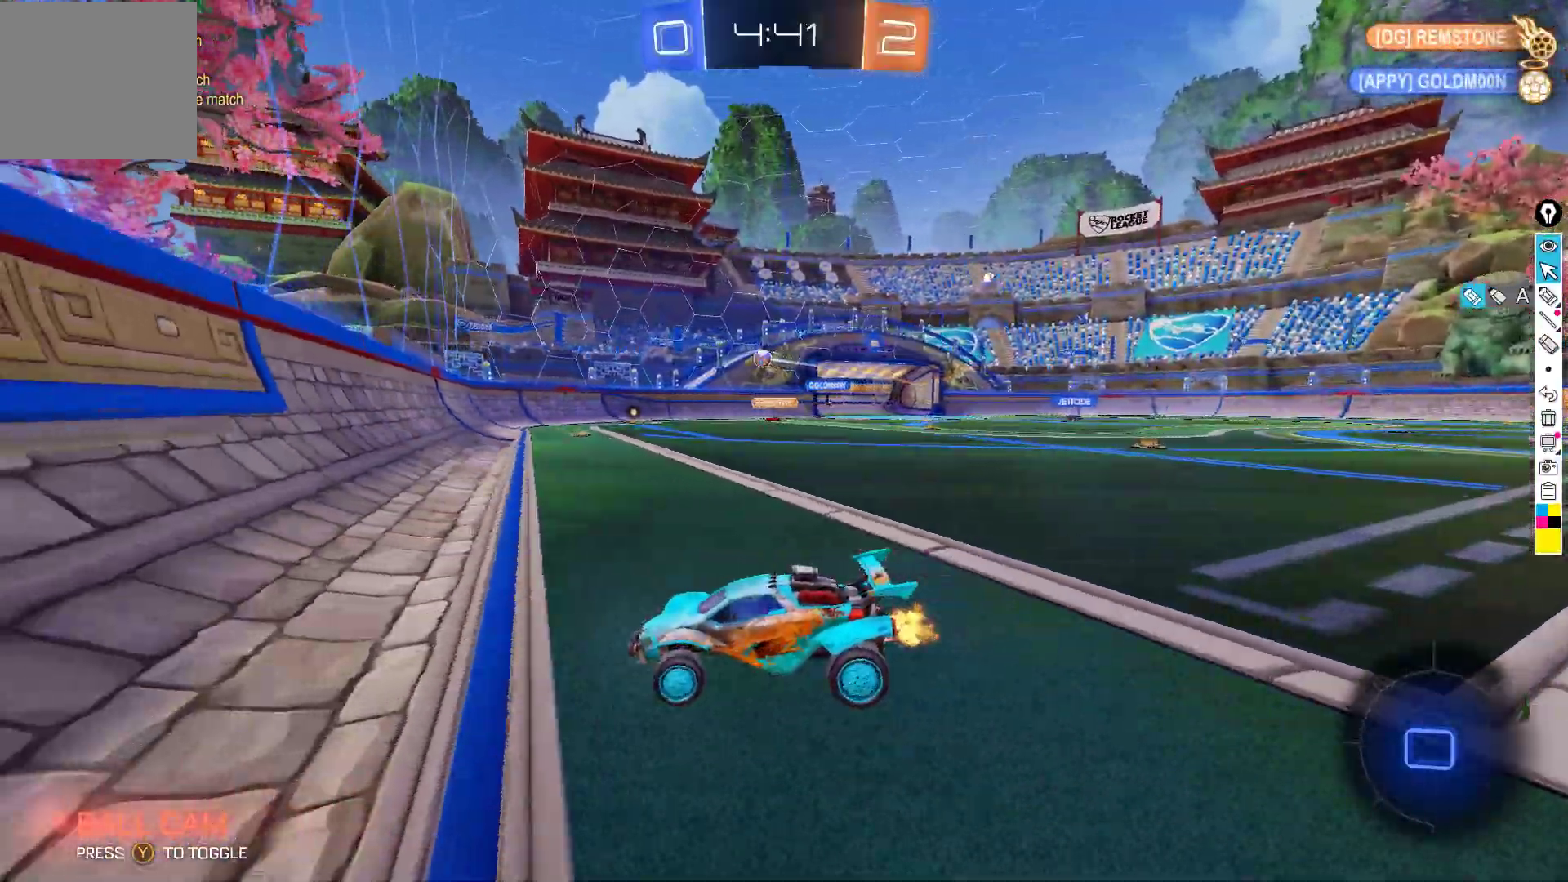
{"buttons": ["X", "R2"], "left_stick": "left", "events": [[17, "R2", "up"], [50, "left_stick", "left"], [67, "L2", "down"], [167, "R2", "down"], [217, "L2", "up"], [250, "X", "down"], [400, "X", "up"], [467, "X", "down"]]}
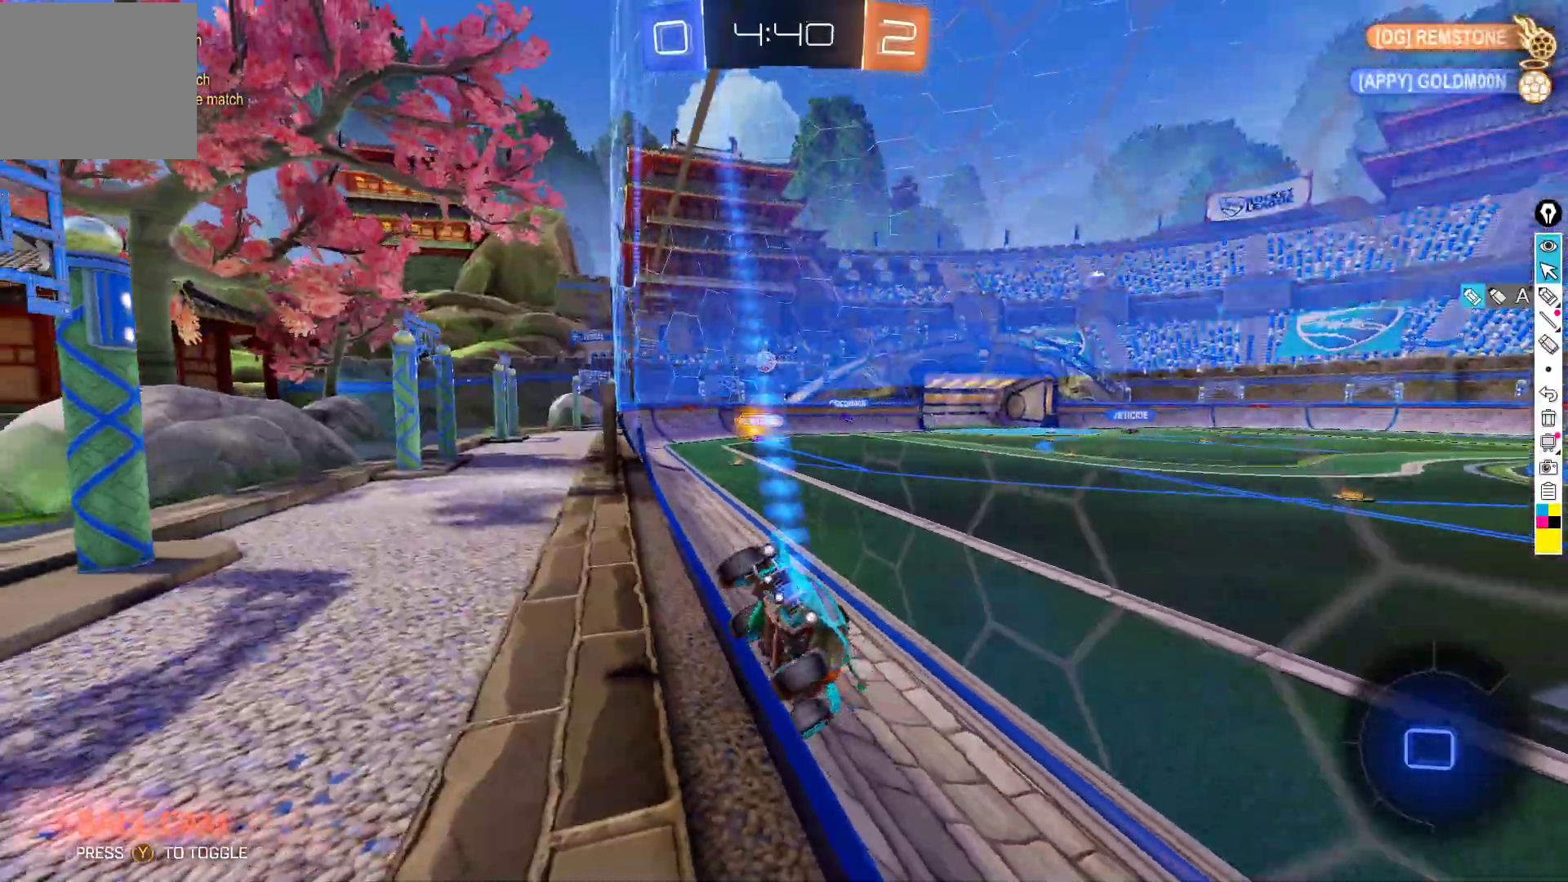
{"buttons": ["X", "R2"], "left_stick": "left", "events": [[83, "X", "up"], [500, "X", "down"]]}
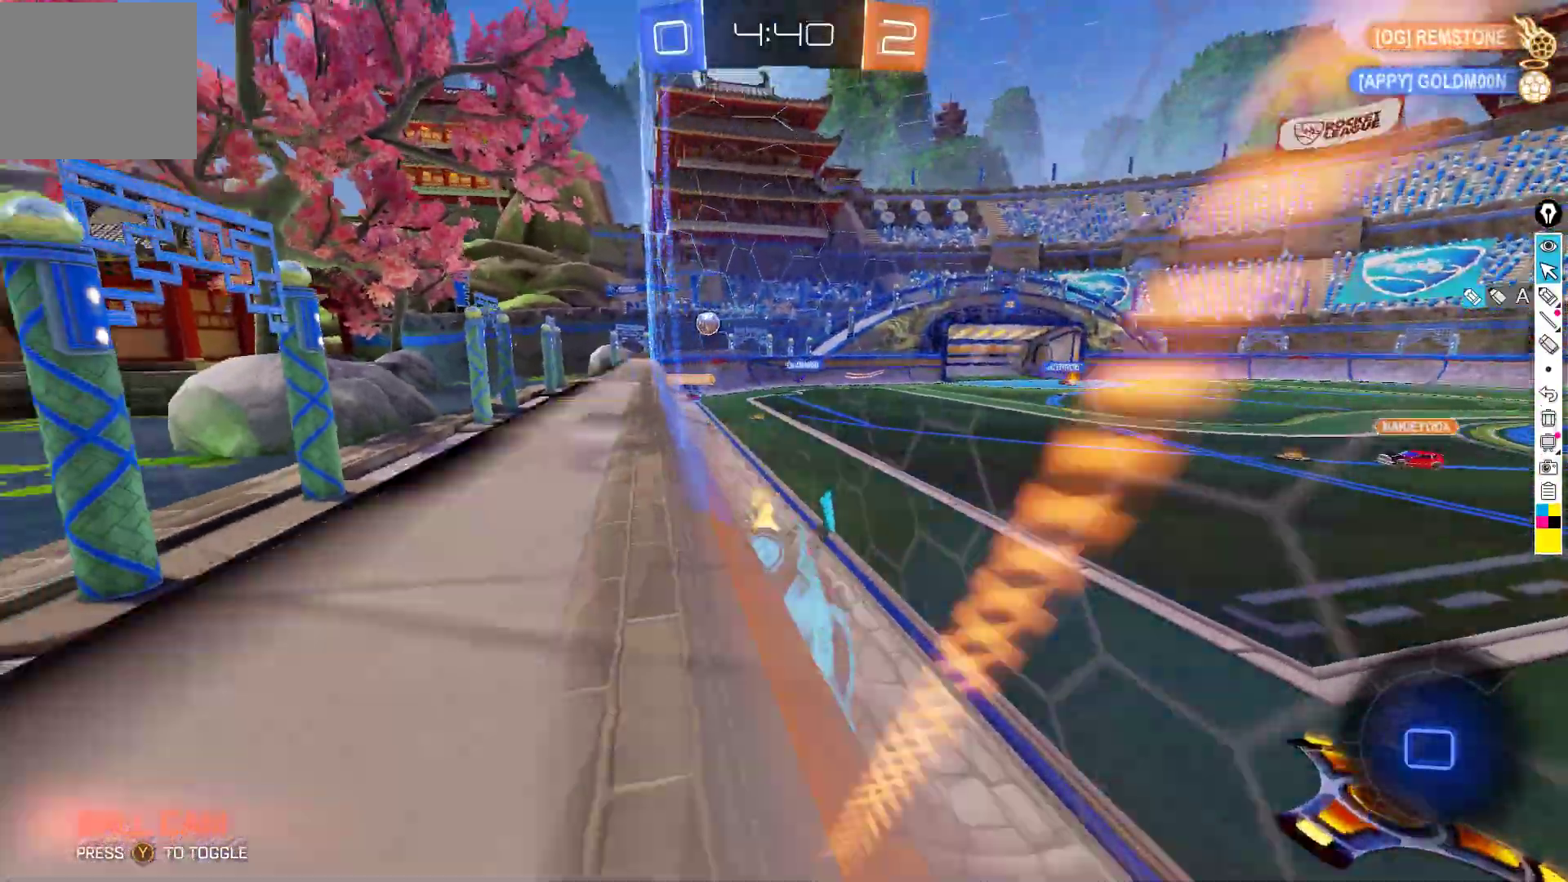
{"buttons": ["R2"], "left_stick": "left", "events": [[67, "X", "up"], [267, "left_stick", "center"], [350, "left_stick", "left"]]}
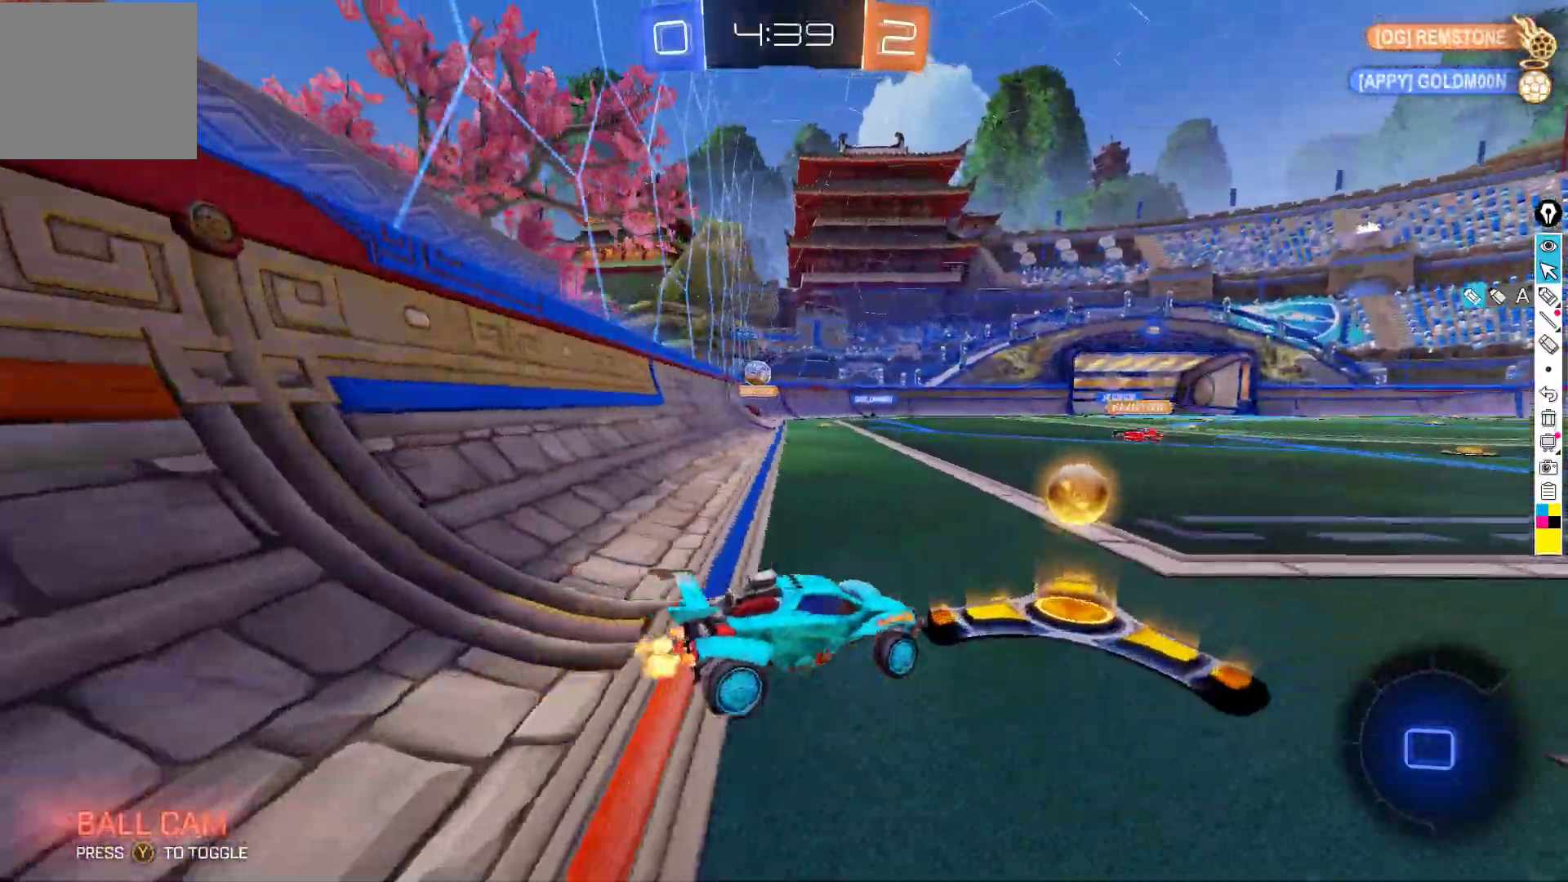
{"buttons": ["R2"], "left_stick": "center", "events": [[17, "left_stick", "center"], [83, "B", "down"], [100, "left_stick", "left"], [233, "left_stick", "center"], [333, "B", "up"]]}
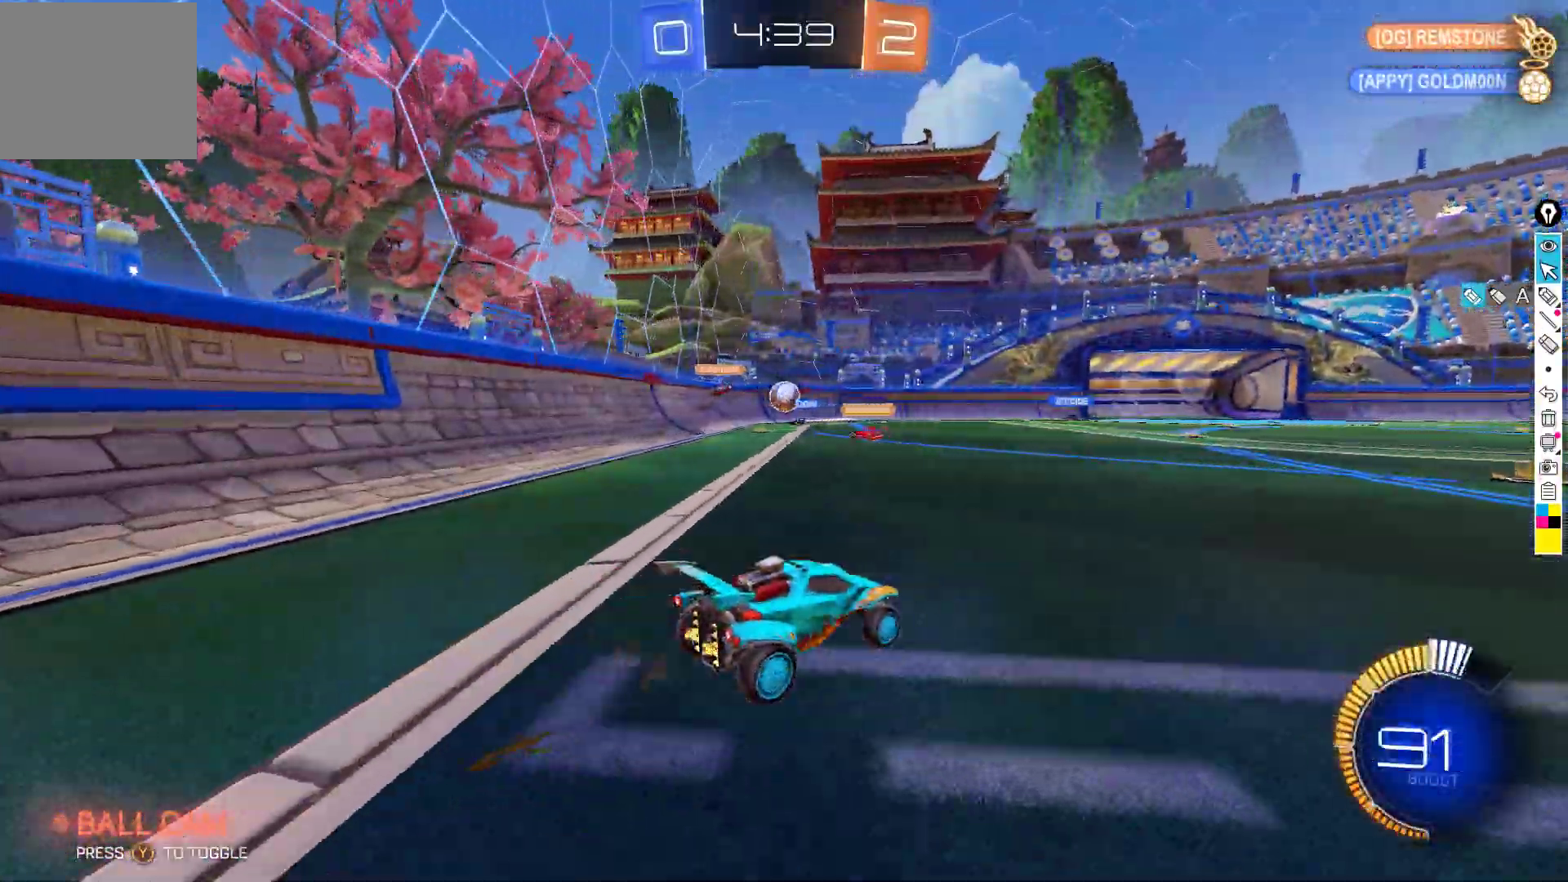
{"buttons": ["B", "R2"], "left_stick": "center", "events": [[150, "B", "down"], [167, "left_stick", "right"], [267, "left_stick", "center"]]}
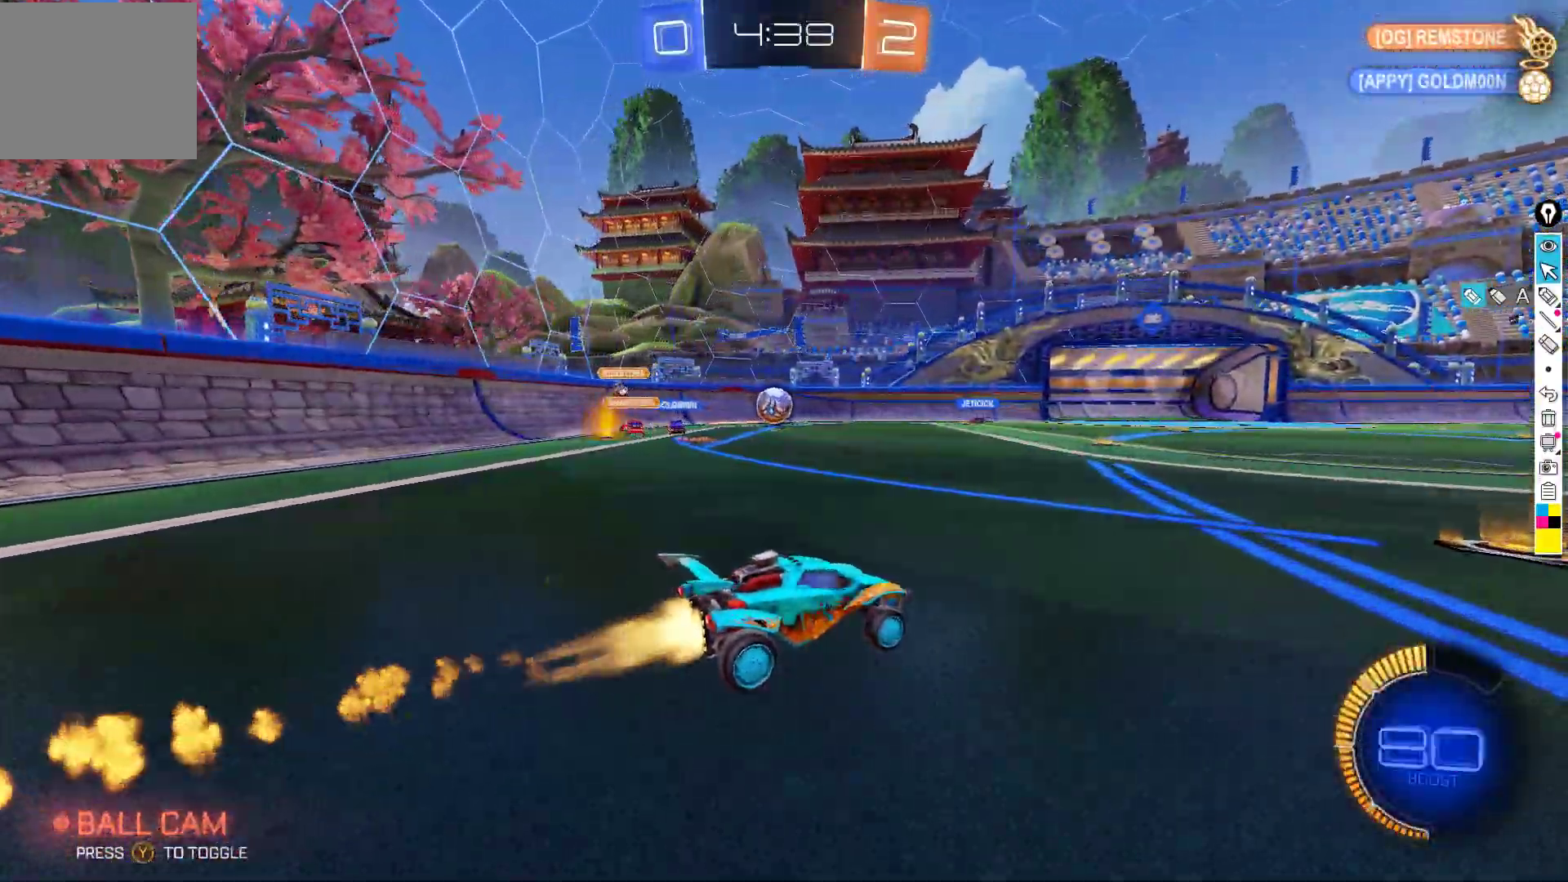
{"buttons": ["R2"], "left_stick": "center", "events": [[67, "left_stick", "left"], [150, "B", "up"], [200, "left_stick", "center"], [250, "left_stick", "right"], [400, "X", "down"], [467, "X", "up"], [467, "left_stick", "center"]]}
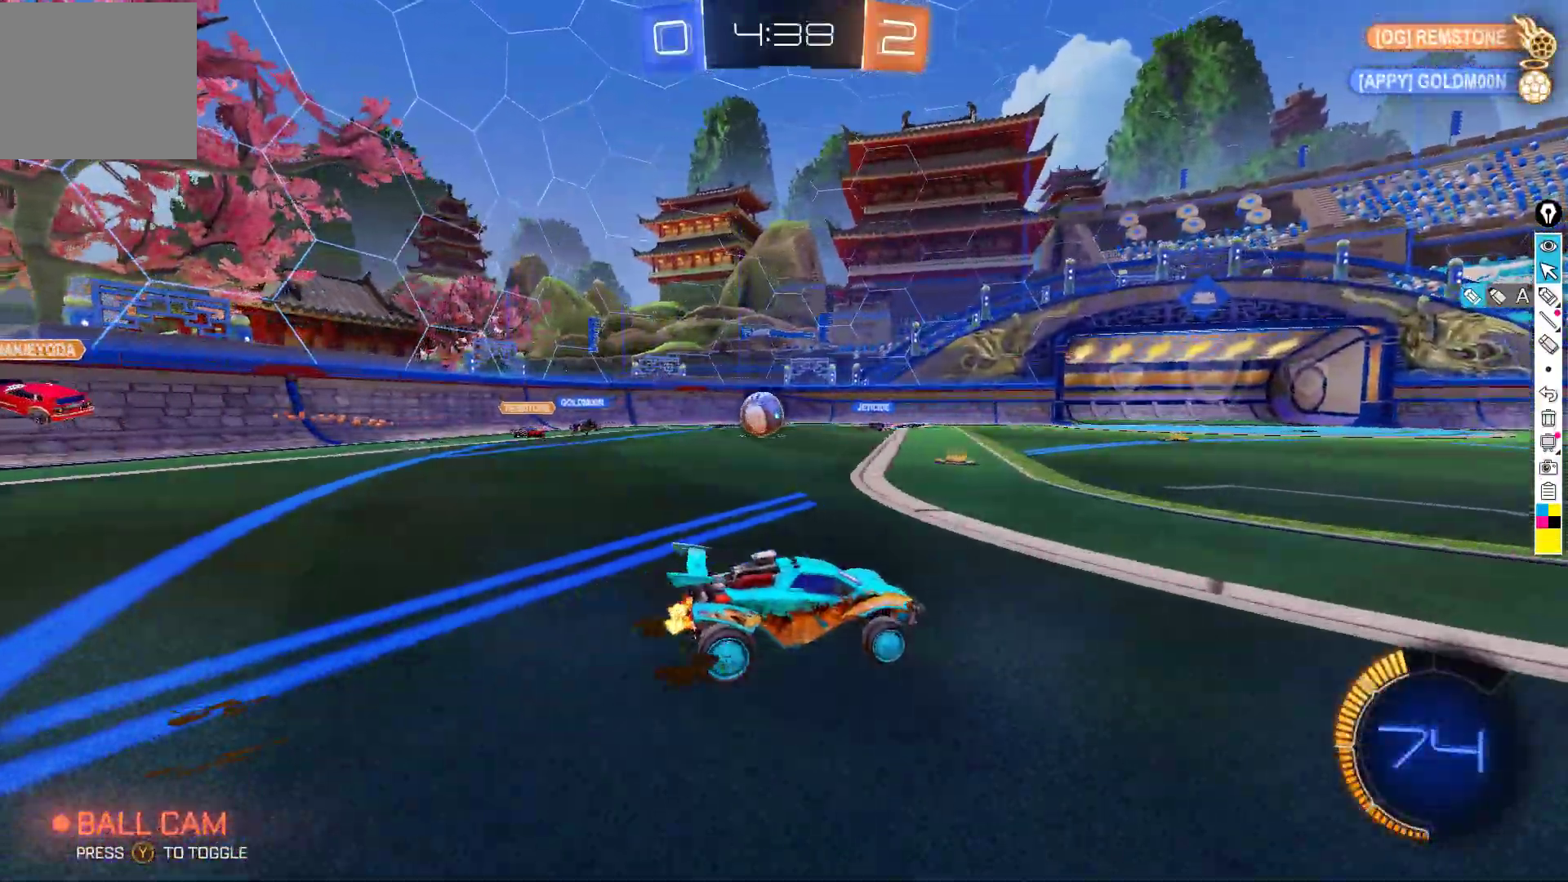
{"buttons": ["X", "R2"], "left_stick": "right", "events": [[117, "left_stick", "down-right"], [183, "left_stick", "right"], [283, "X", "down"], [350, "X", "up"], [433, "X", "down"]]}
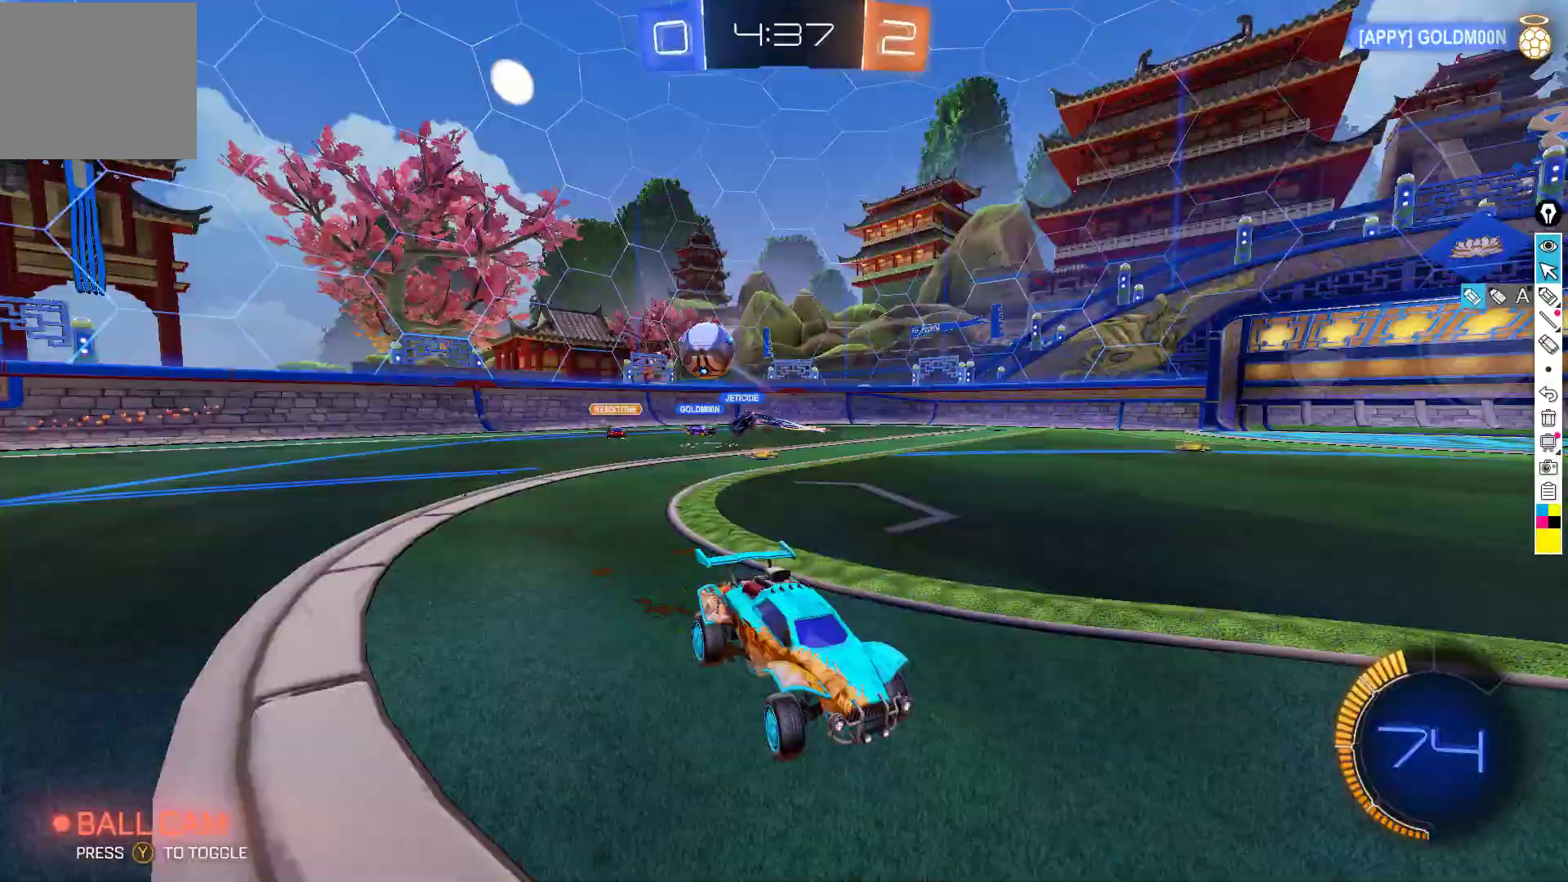
{"buttons": ["B", "R2"], "left_stick": "center", "events": [[17, "X", "up"], [150, "B", "down"], [433, "left_stick", "center"]]}
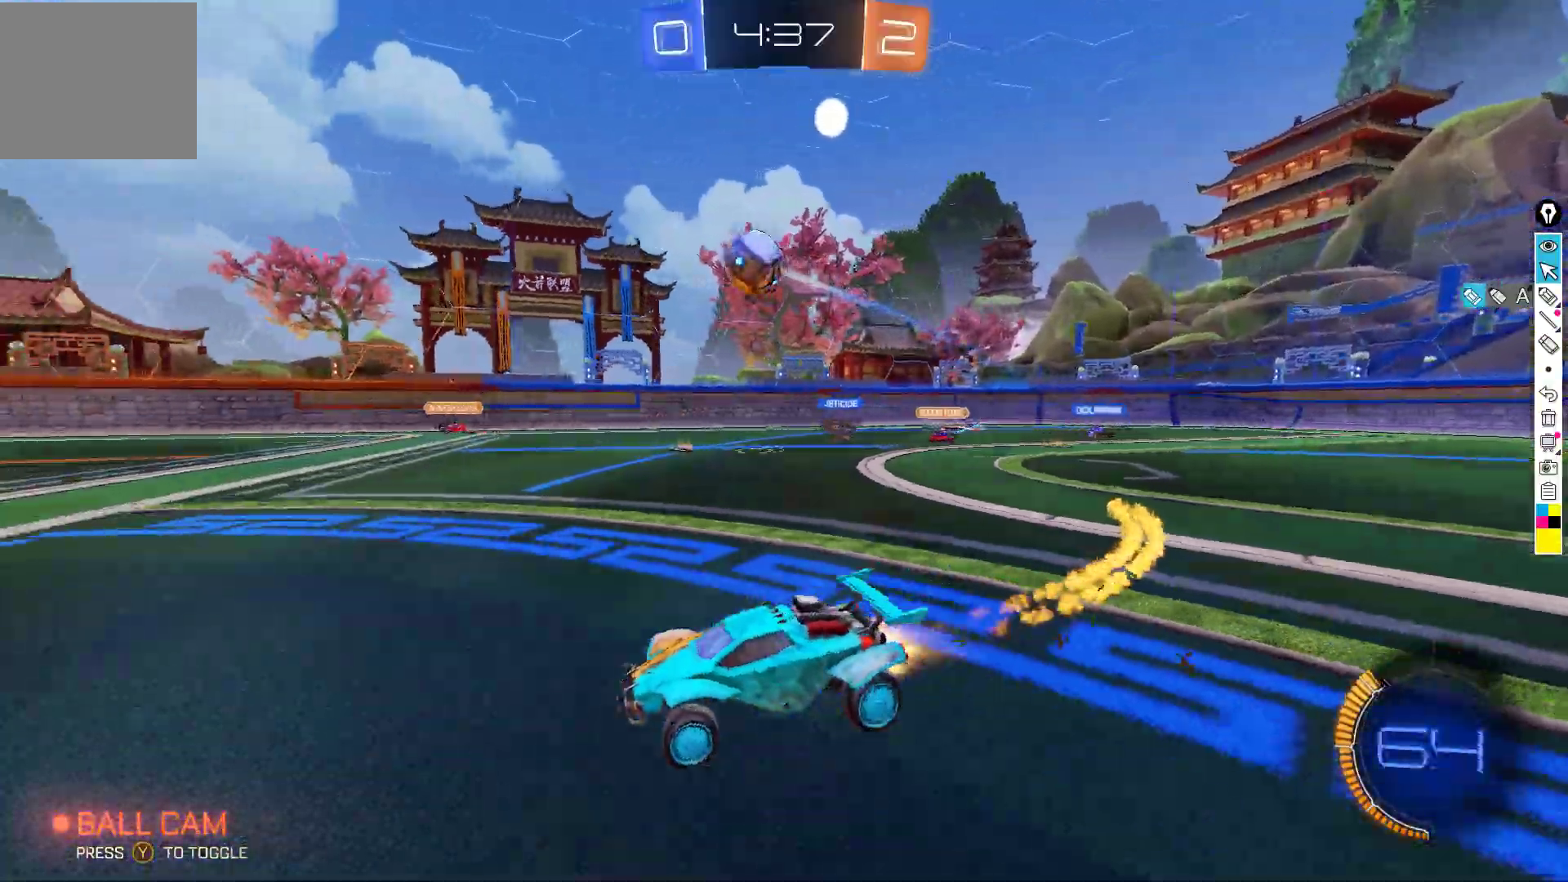
{"buttons": ["R2"], "left_stick": "center", "events": [[417, "B", "up"]]}
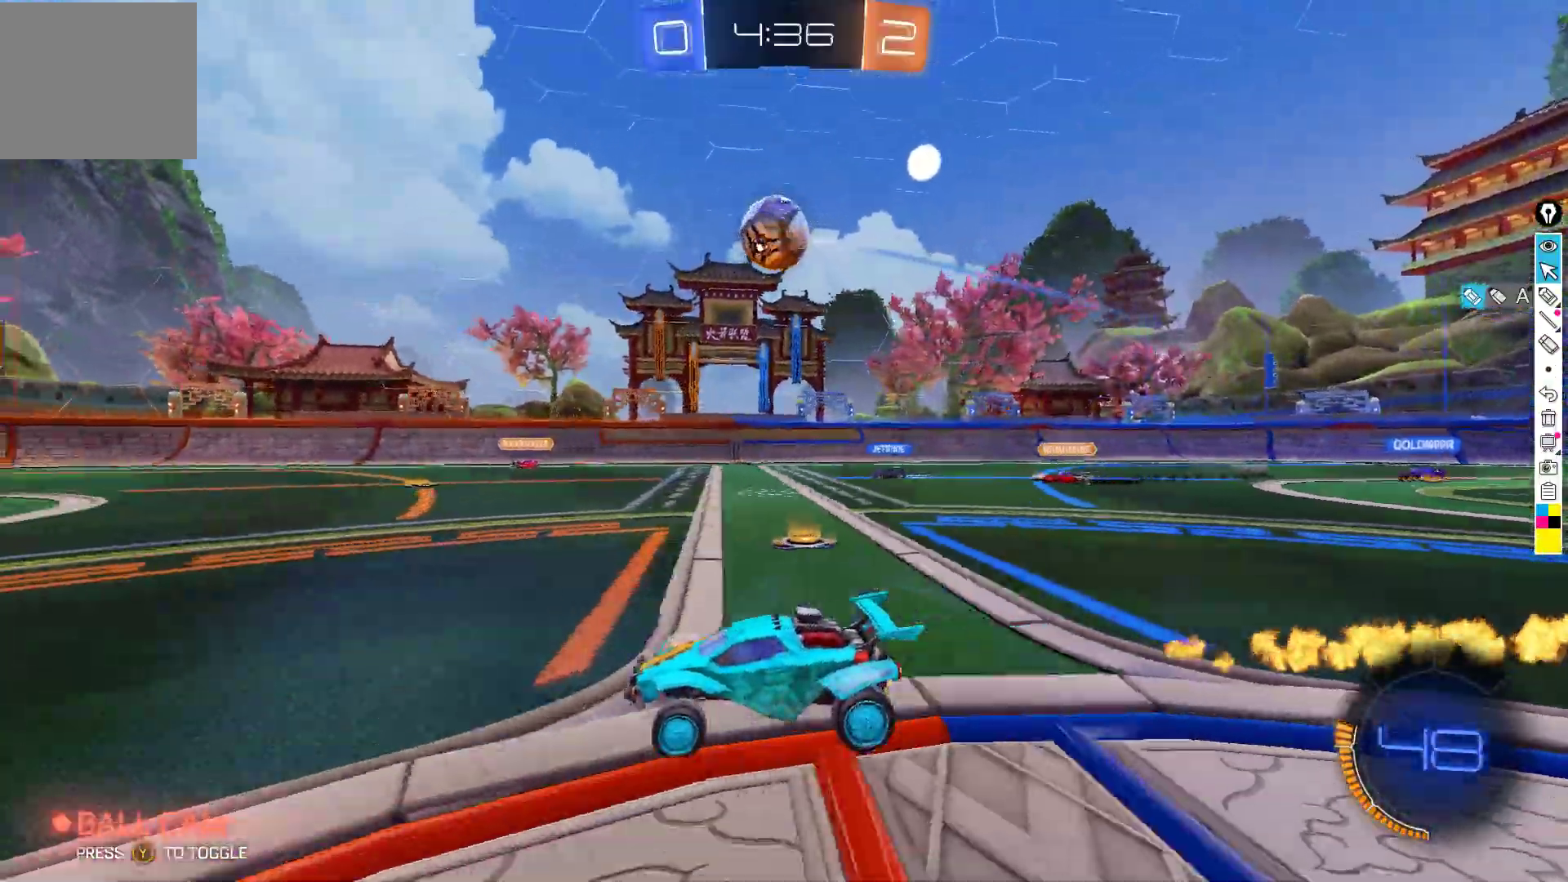
{"buttons": ["R2"], "left_stick": "center", "events": [[17, "Y", "down"], [83, "left_stick", "right"], [100, "Y", "up"], [167, "left_stick", "center"], [200, "B", "down"], [333, "B", "up"]]}